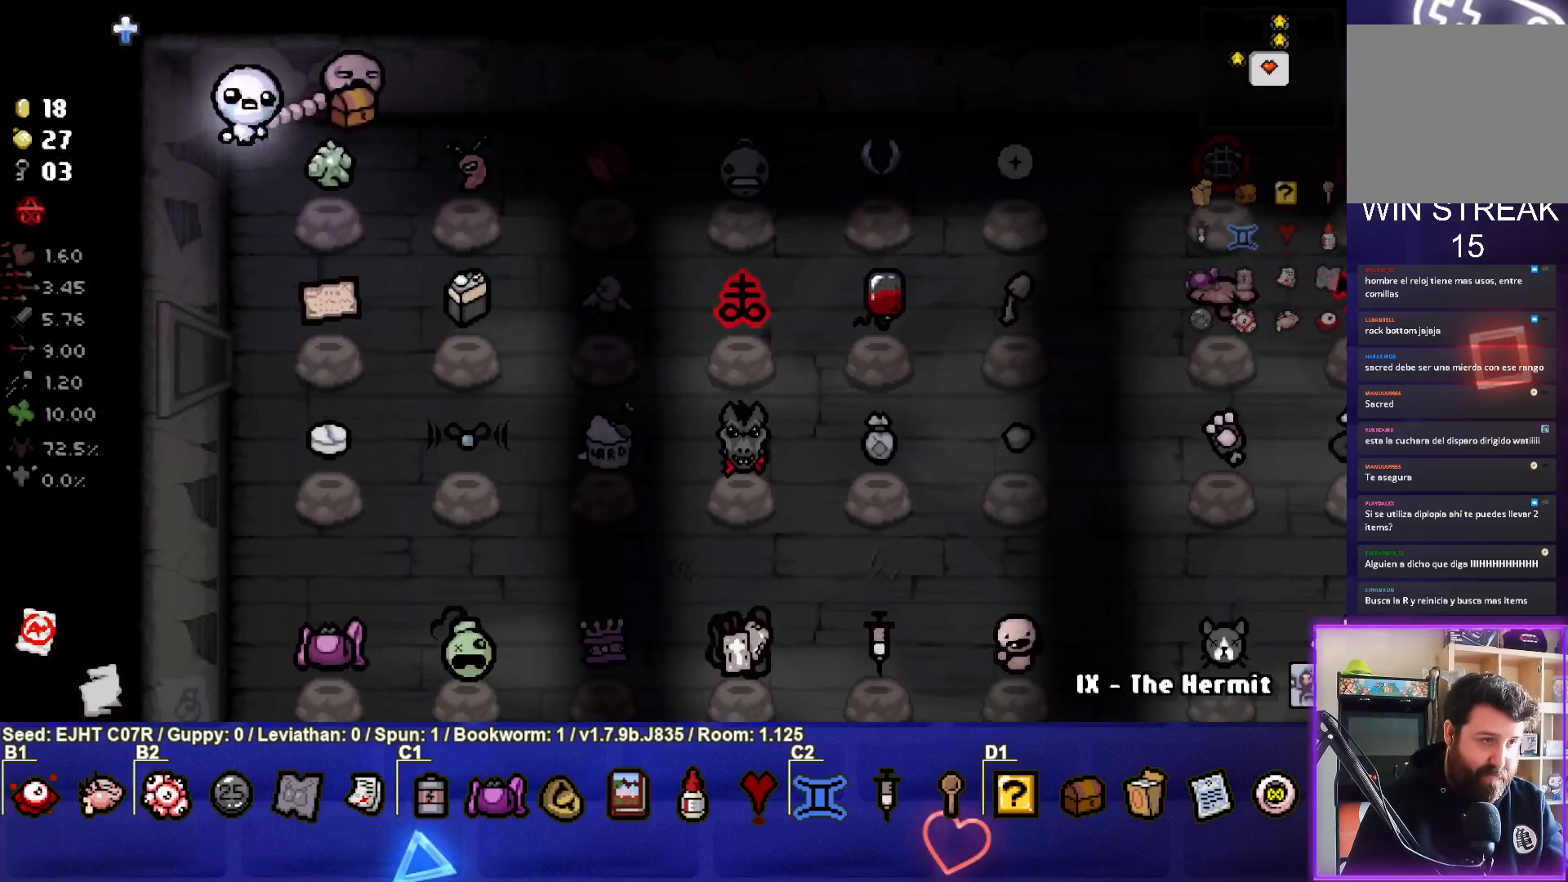
Gameplay with a controller (PlayStation layout); each line is a JSON object with the inputs held at the frame after it. "events" lists button and stick changes between this image and that frame as [ms after this image, input, new state], when the widget could be followed in between.
{"buttons": [], "left_stick": "down", "right_stick": "center", "events": [[217, "left_stick", "center"], [333, "left_stick", "down"]]}
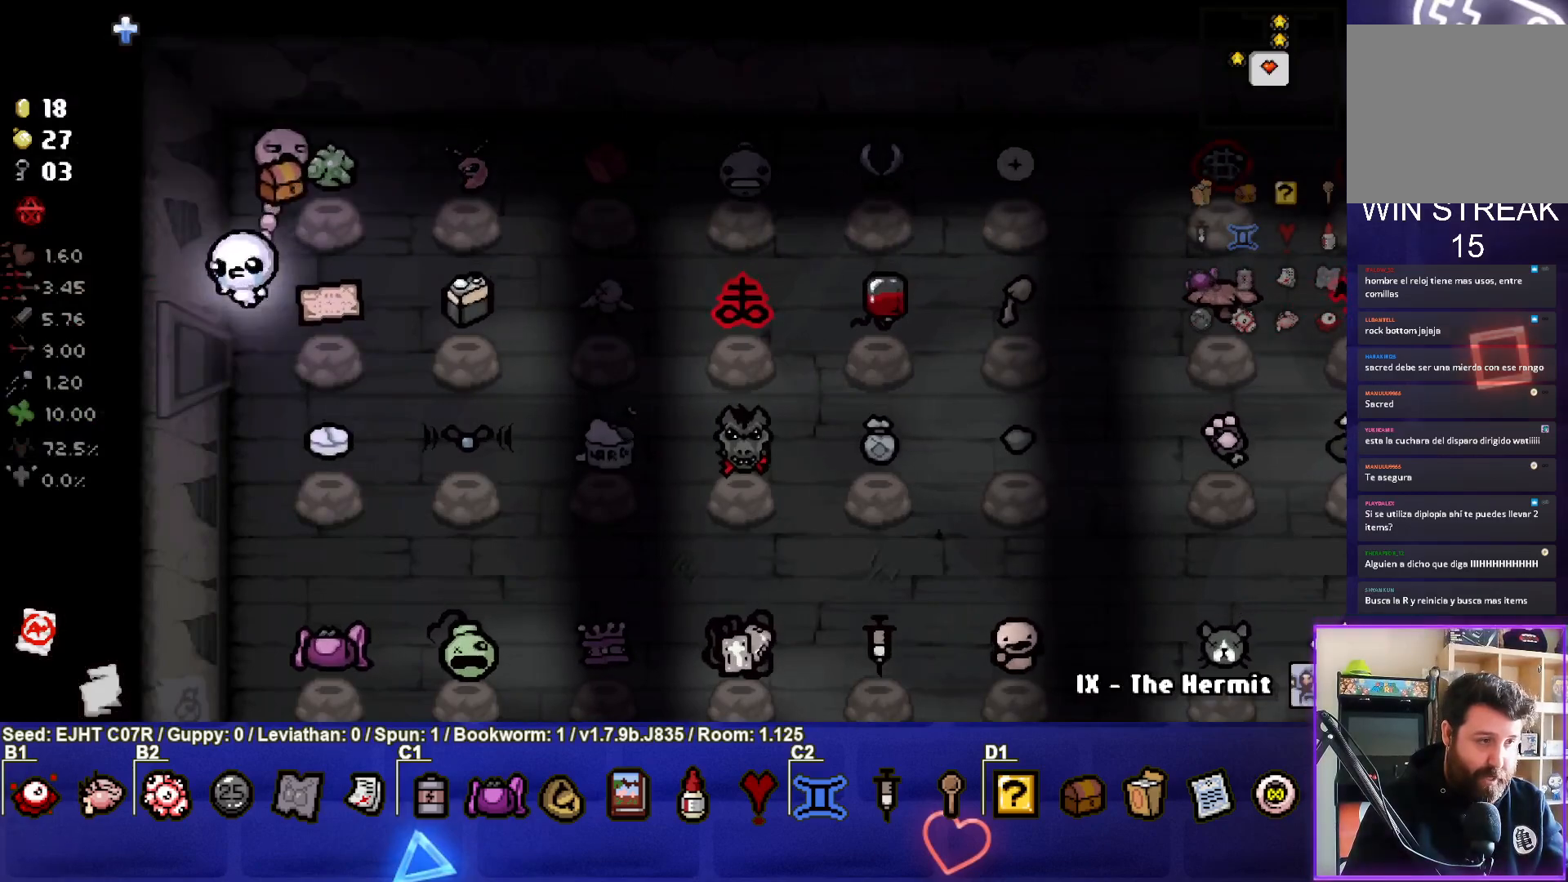
{"buttons": [], "left_stick": "center", "right_stick": "center", "events": [[67, "left_stick", "left"], [300, "left_stick", "center"]]}
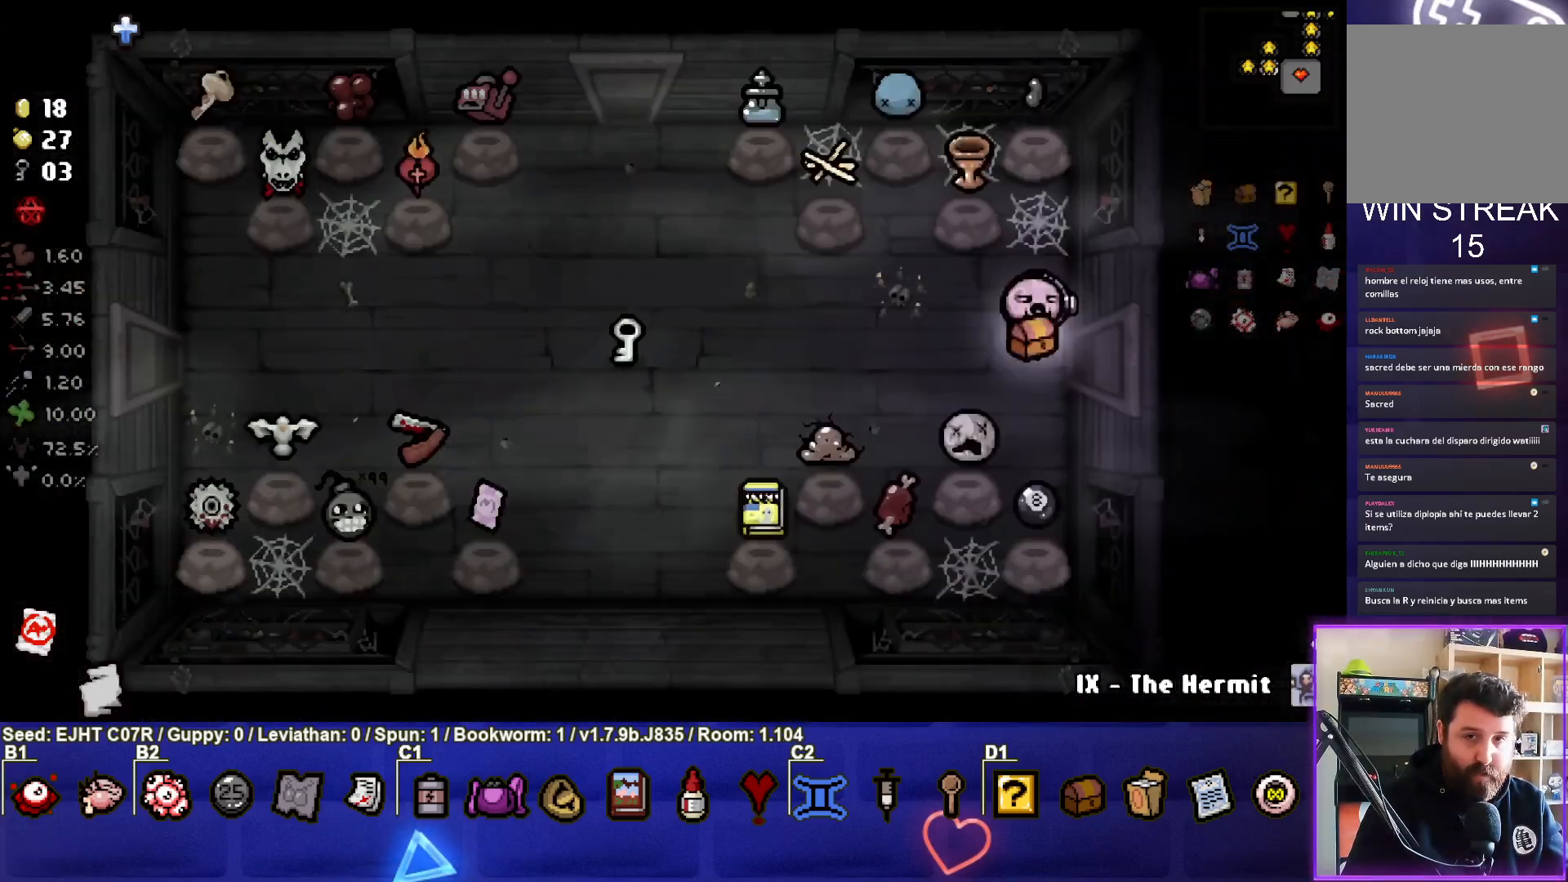
{"buttons": [], "left_stick": "left", "right_stick": "center", "events": [[500, "left_stick", "left"]]}
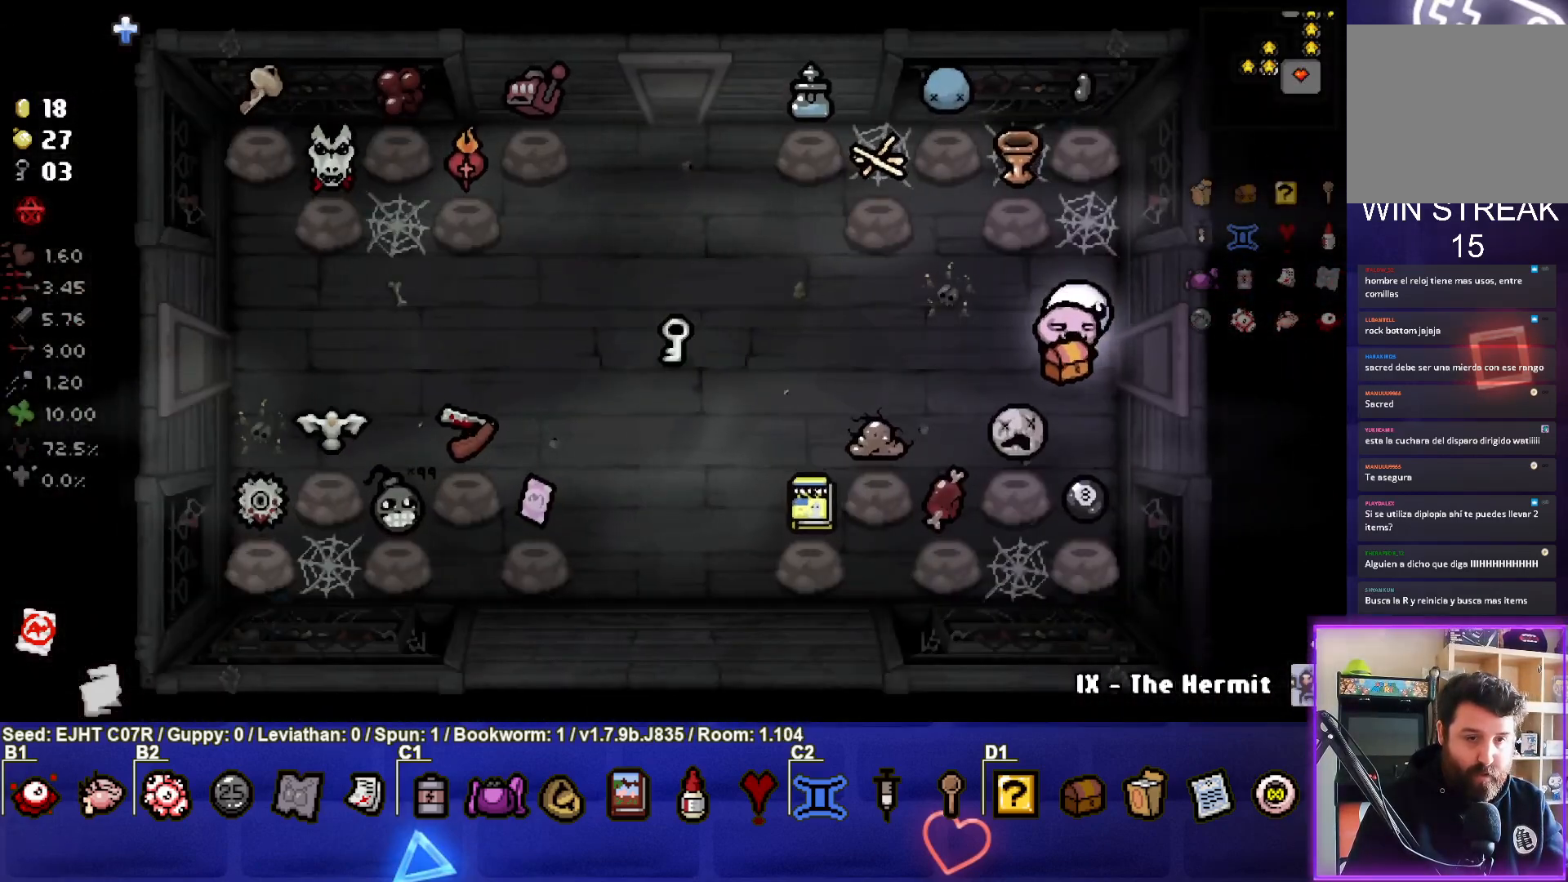
{"buttons": [], "left_stick": "left", "right_stick": "center", "events": []}
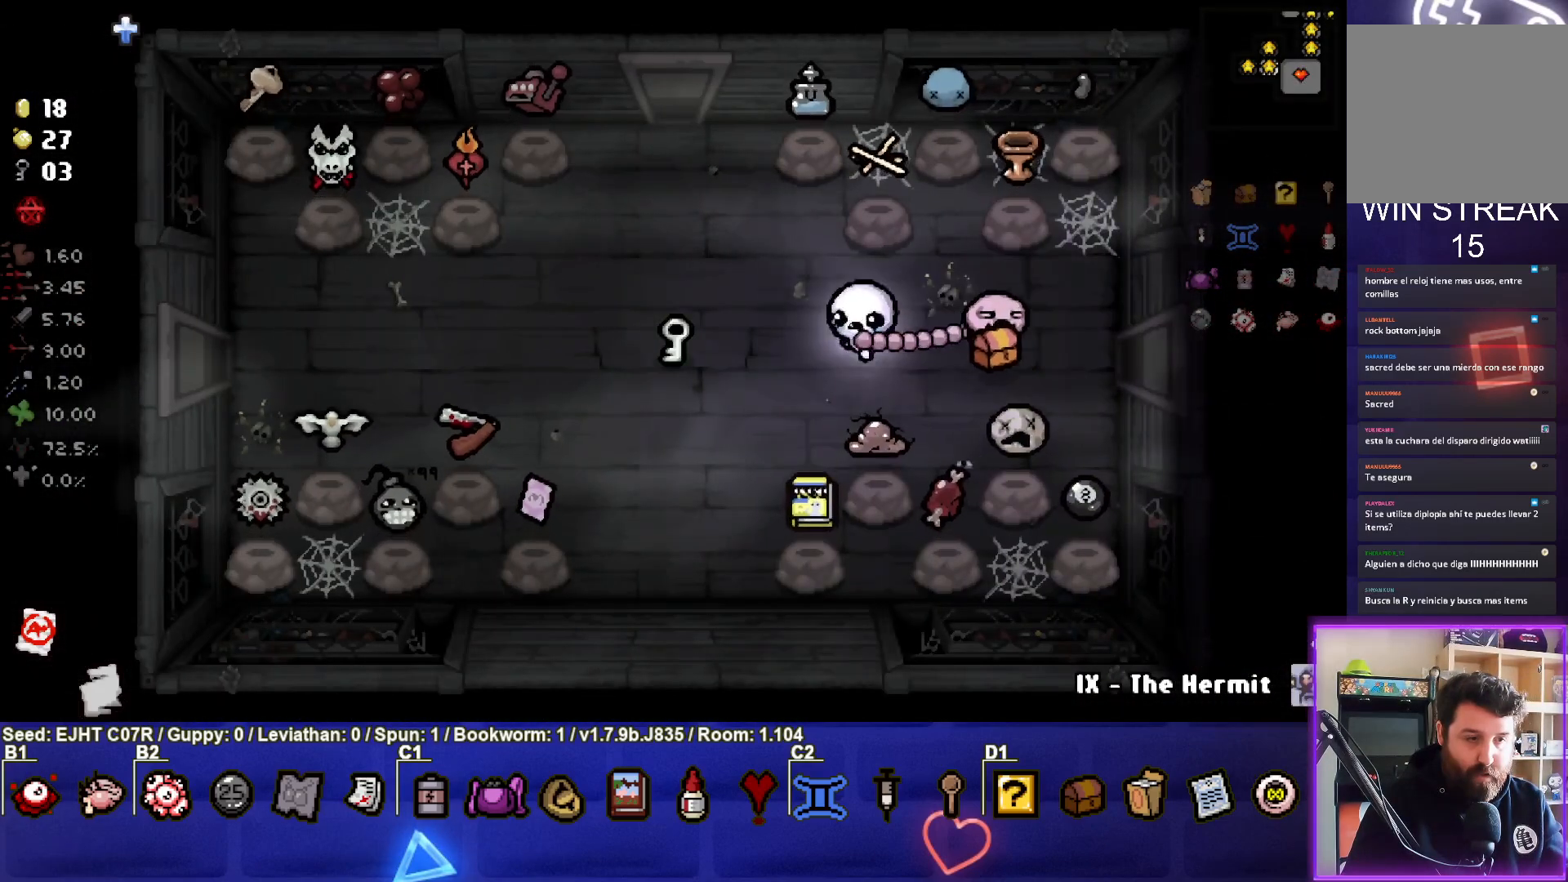
{"buttons": [], "left_stick": "center", "right_stick": "center", "events": [[333, "left_stick", "center"]]}
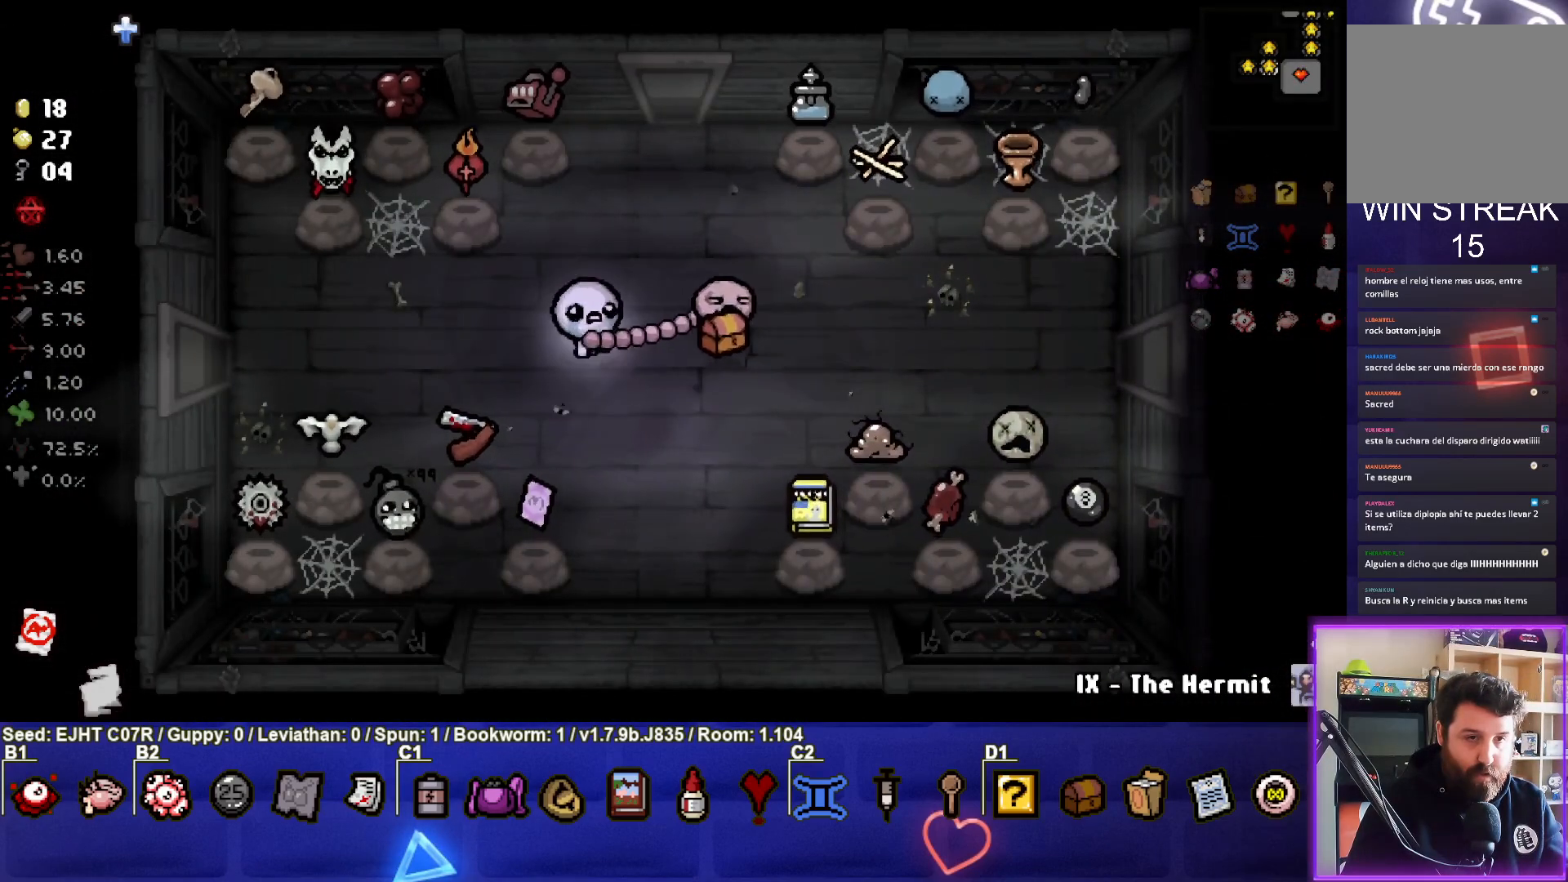
{"buttons": [], "left_stick": "left", "right_stick": "center", "events": [[167, "left_stick", "left"]]}
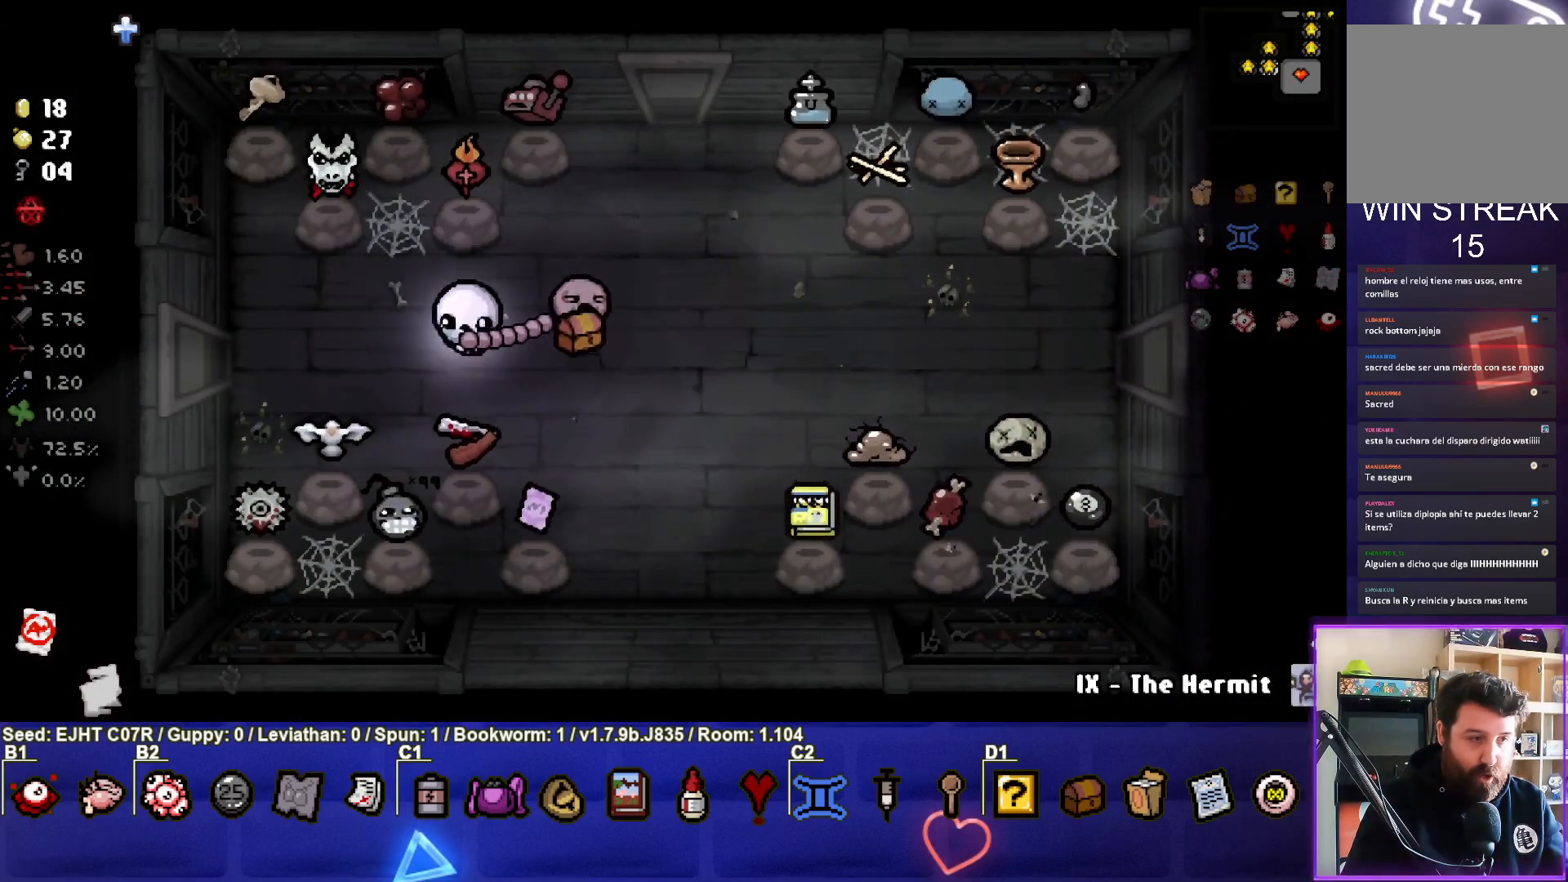
{"buttons": [], "left_stick": "left", "right_stick": "center", "events": []}
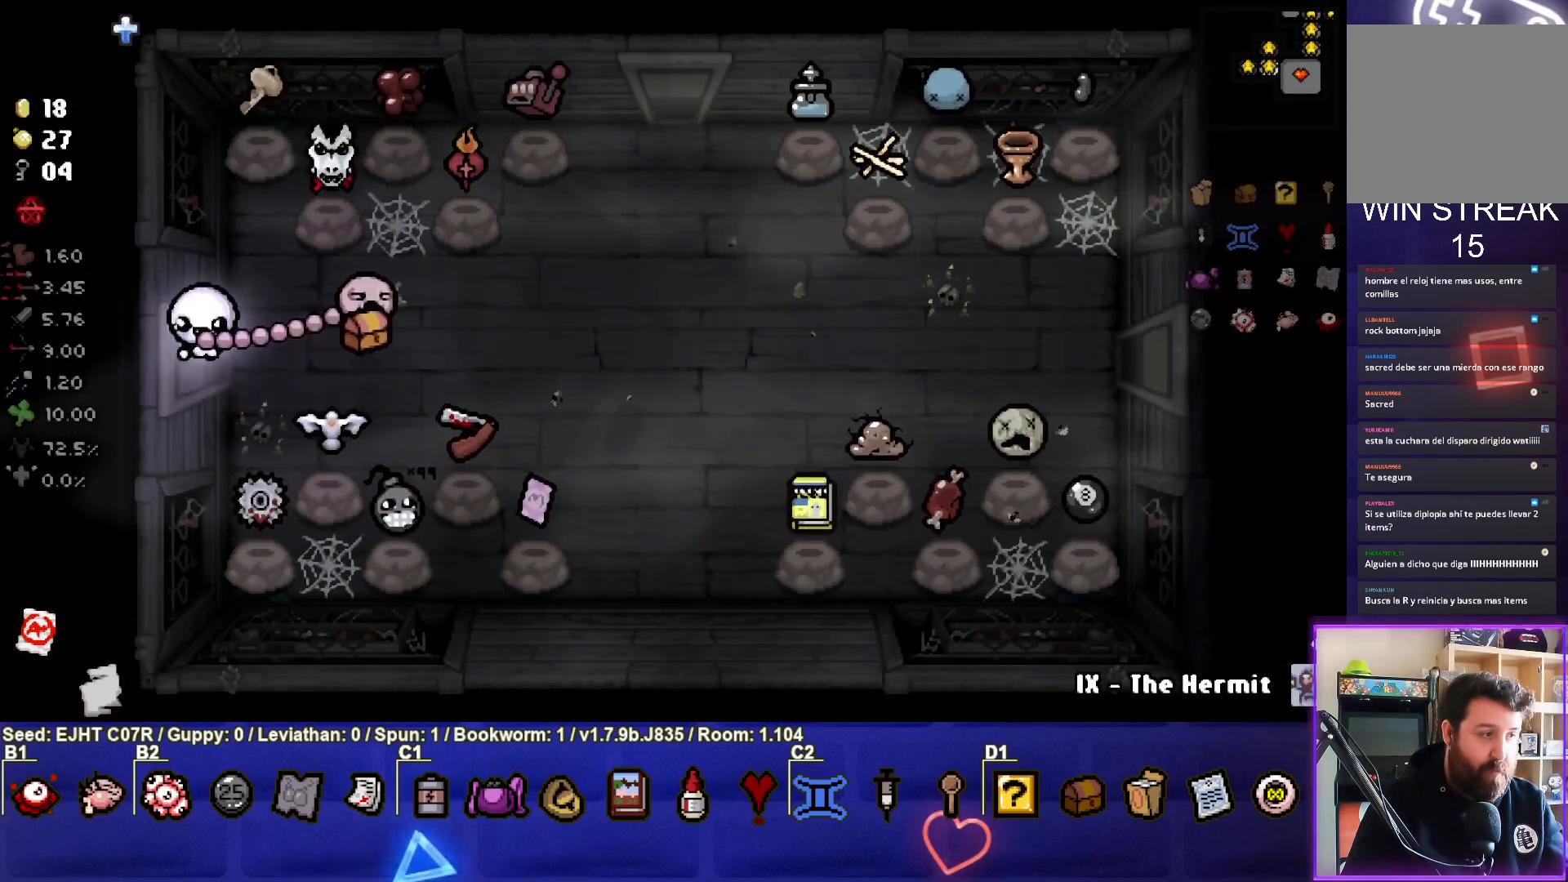
{"buttons": [], "left_stick": "center", "right_stick": "center", "events": [[33, "left_stick", "center"]]}
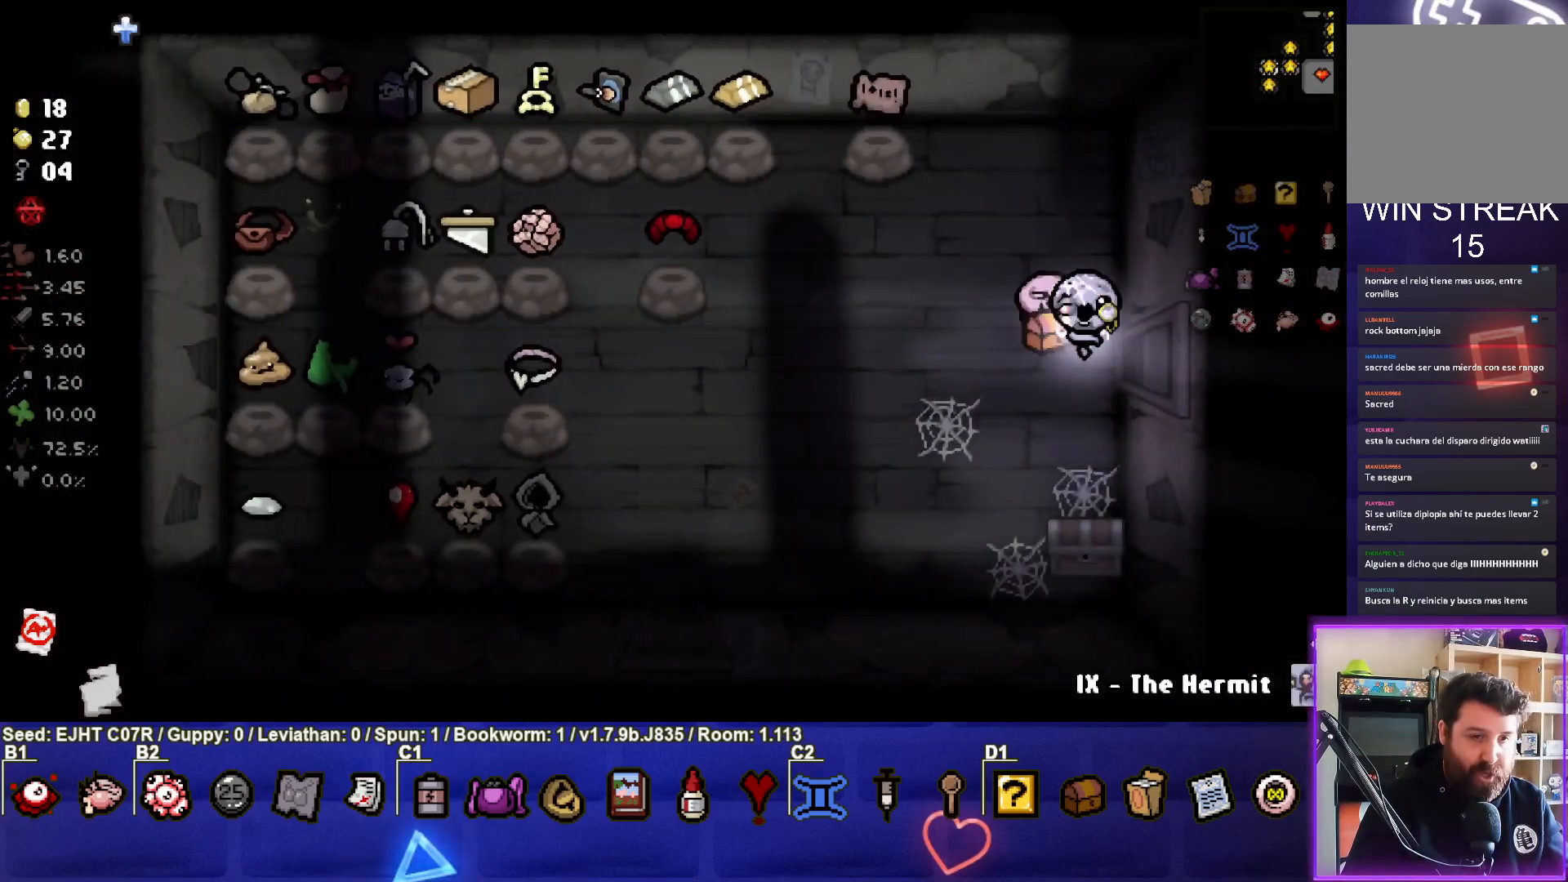
{"buttons": [], "left_stick": "center", "right_stick": "center", "events": []}
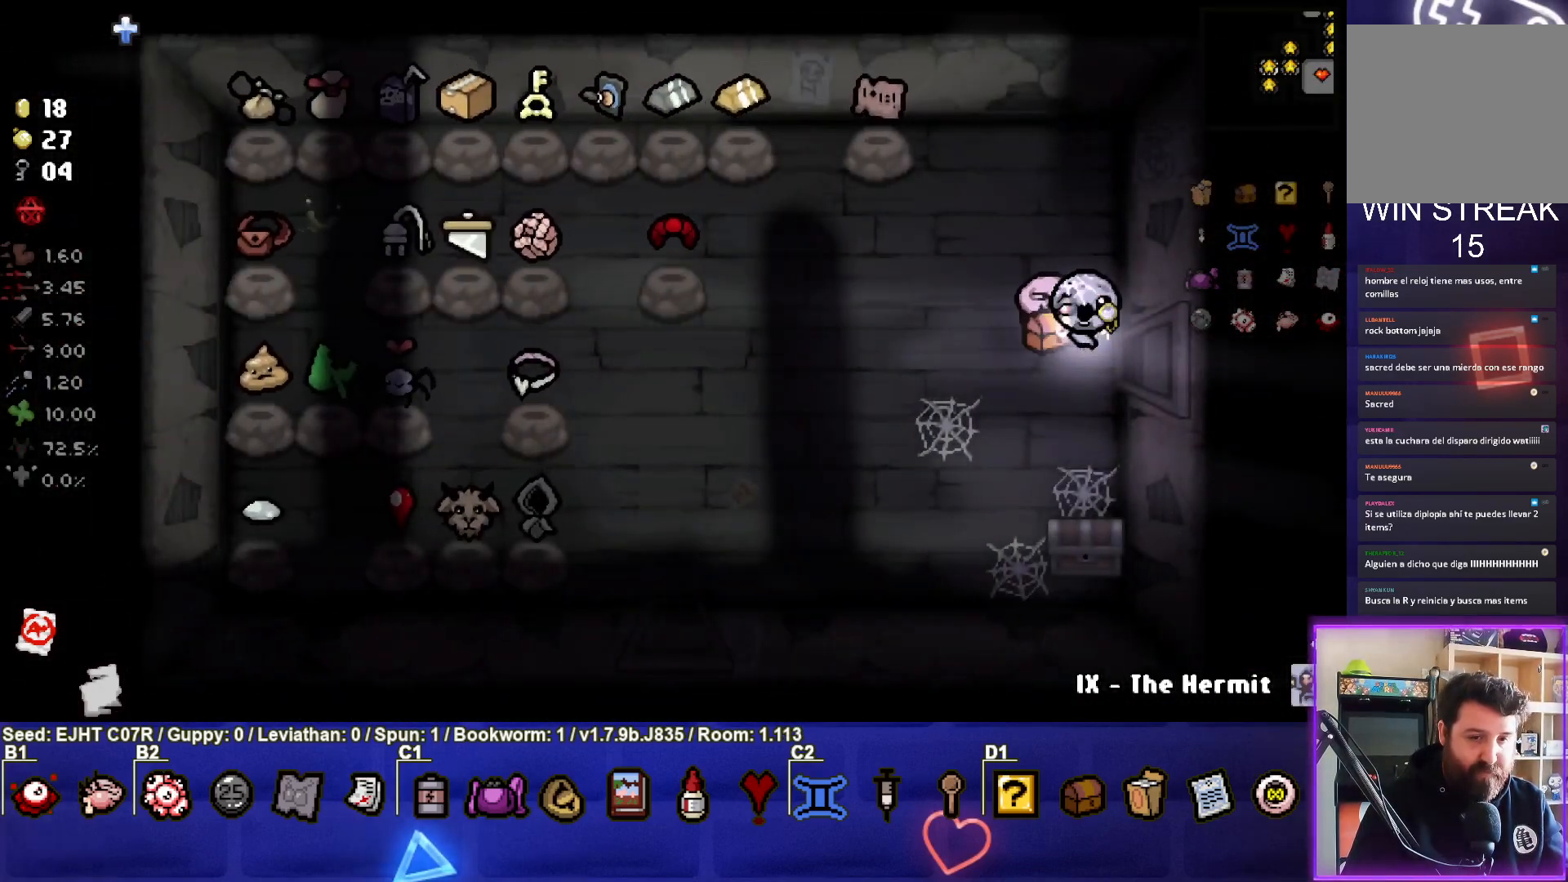
{"buttons": [], "left_stick": "center", "right_stick": "center", "events": [[83, "left_stick", "left"], [217, "left_stick", "down-left"], [450, "left_stick", "center"]]}
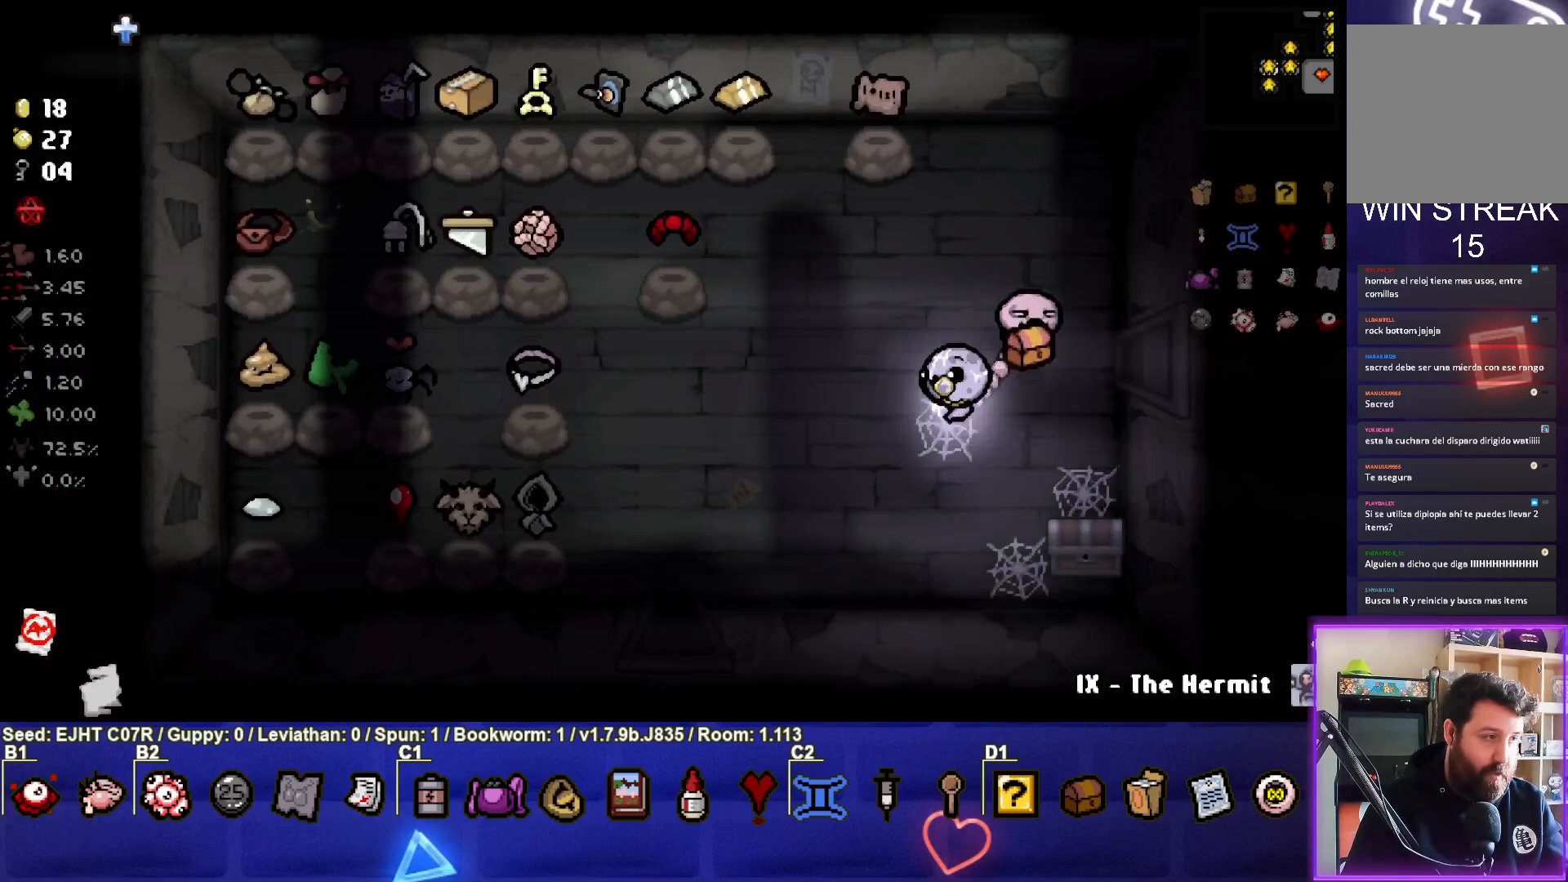
{"buttons": [], "left_stick": "center", "right_stick": "center", "events": []}
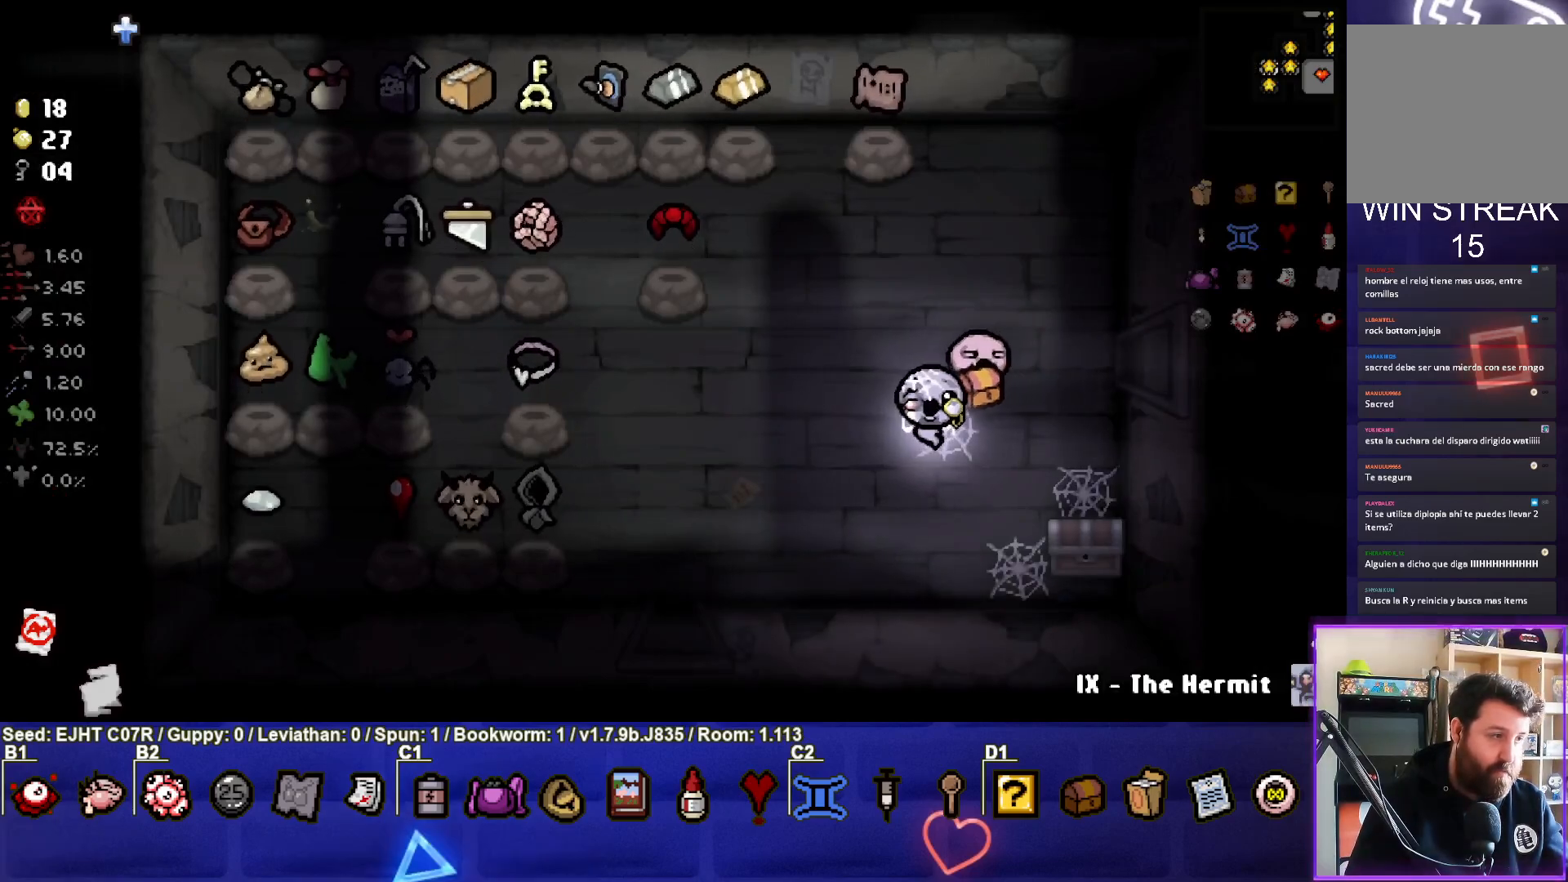
{"buttons": [], "left_stick": "center", "right_stick": "center", "events": []}
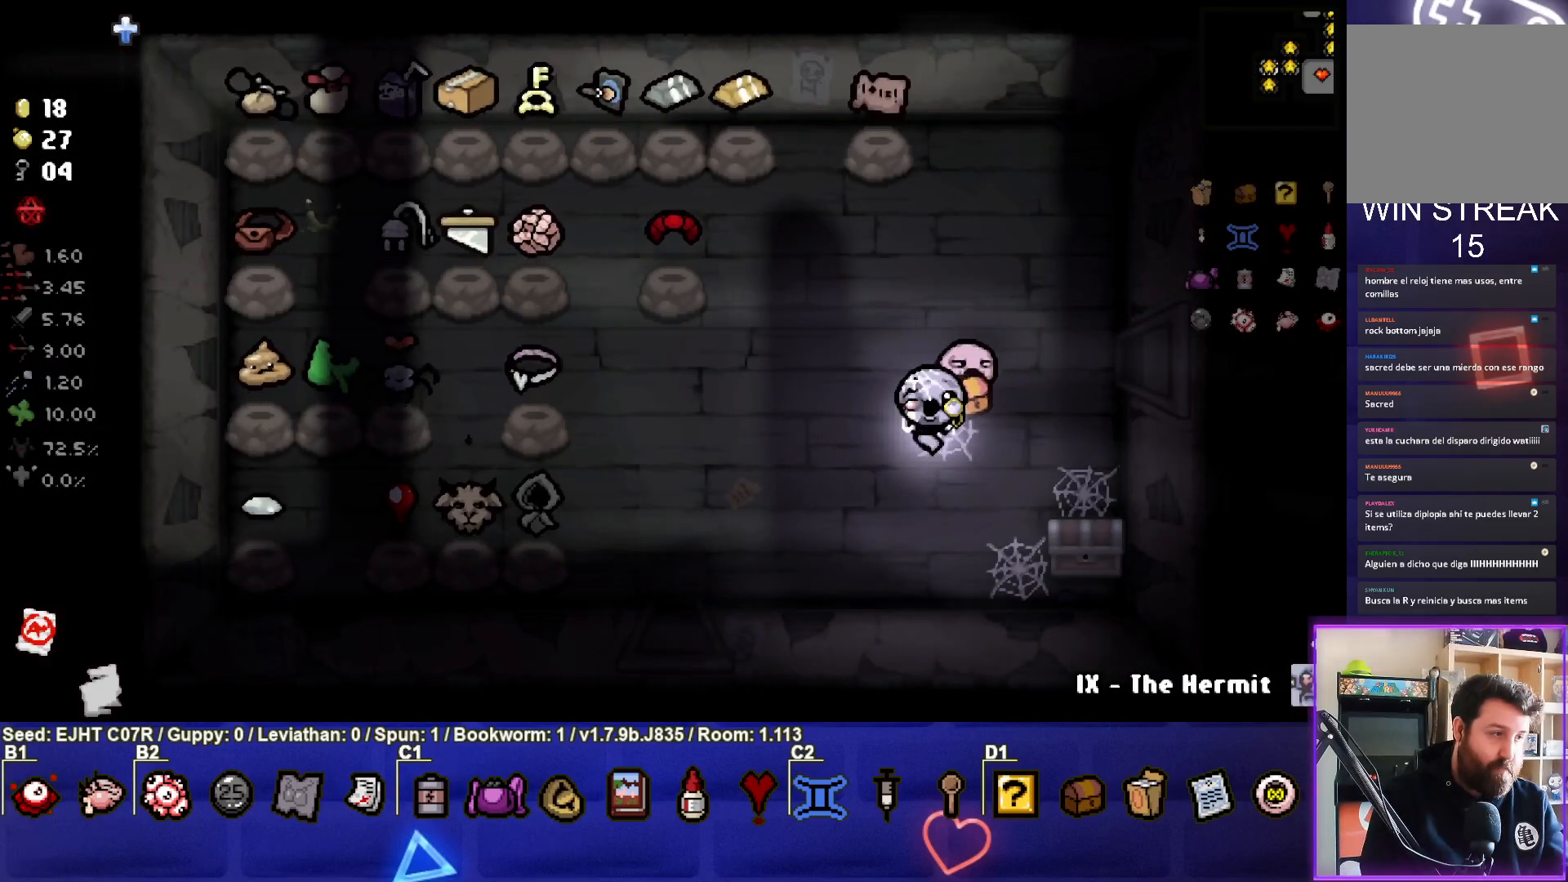
{"buttons": [], "left_stick": "center", "right_stick": "center", "events": []}
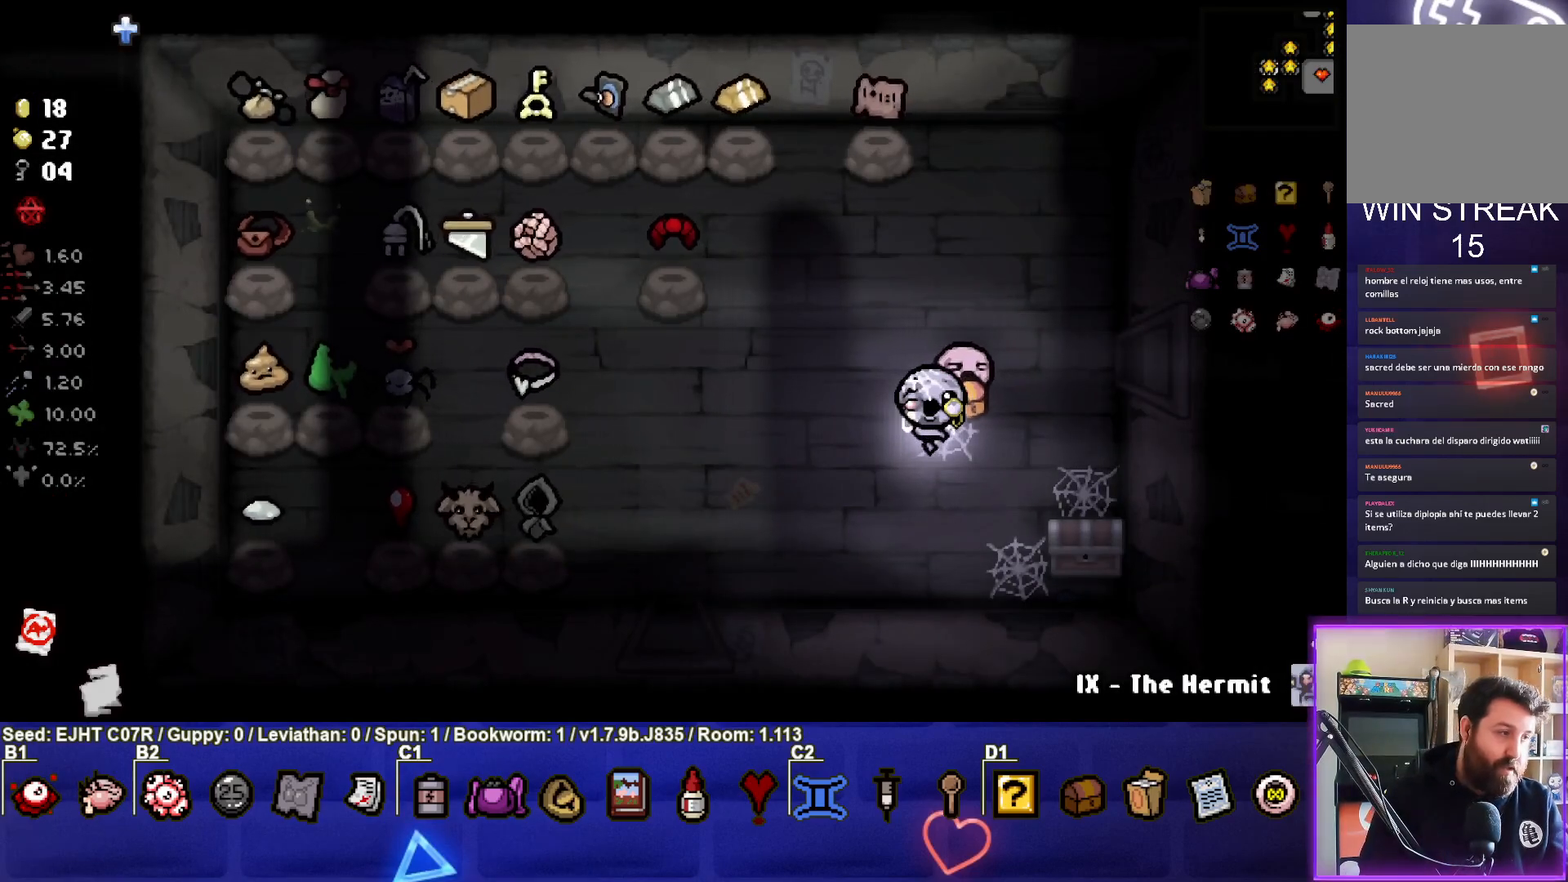
{"buttons": [], "left_stick": "center", "right_stick": "center", "events": []}
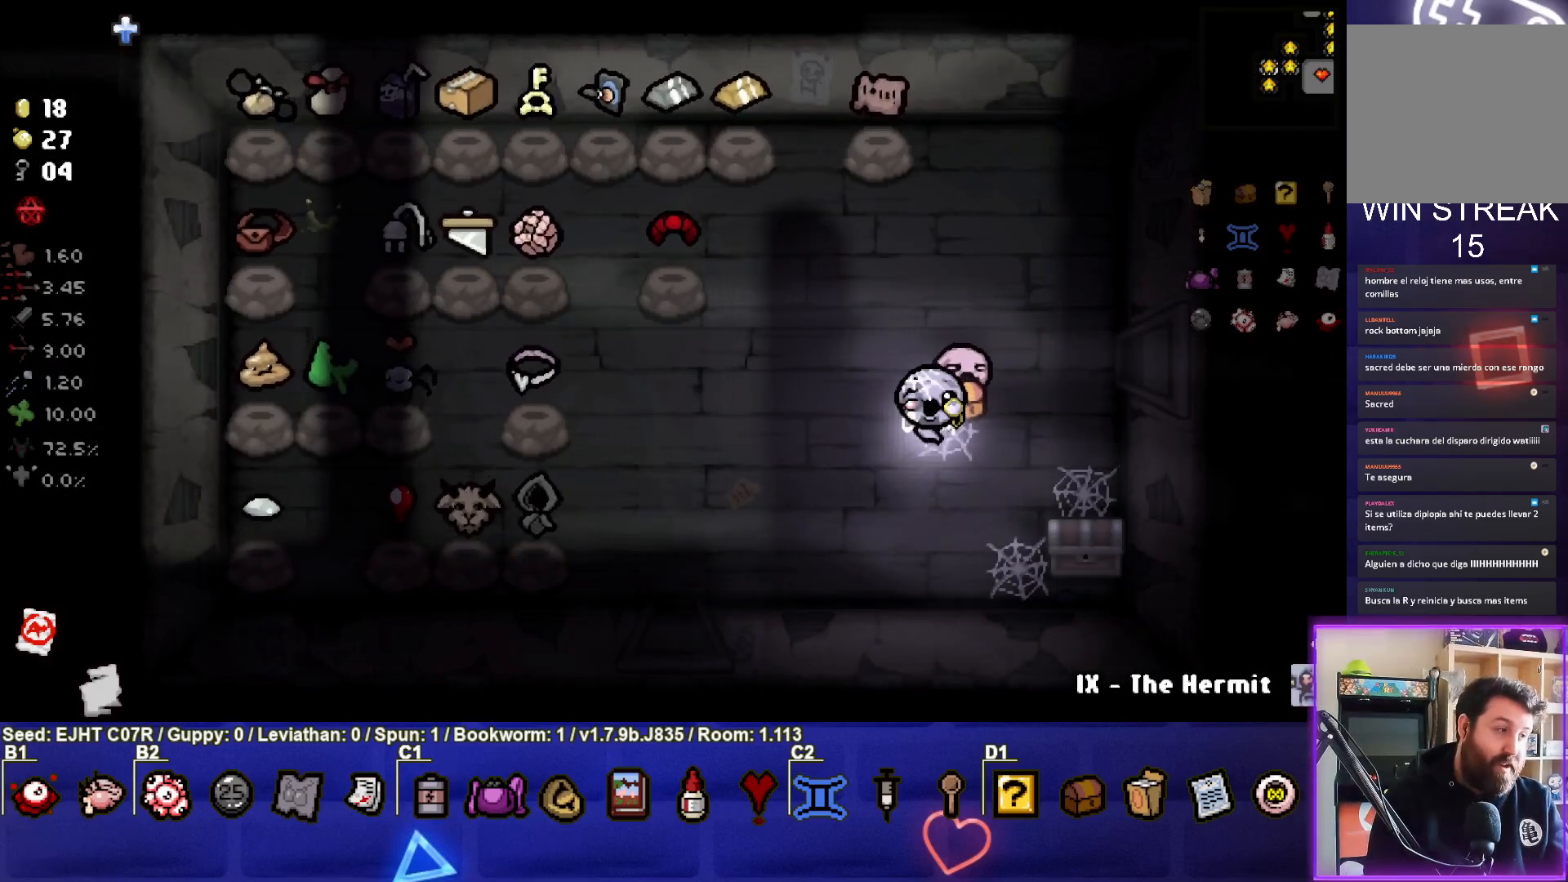
{"buttons": [], "left_stick": "center", "right_stick": "center", "events": []}
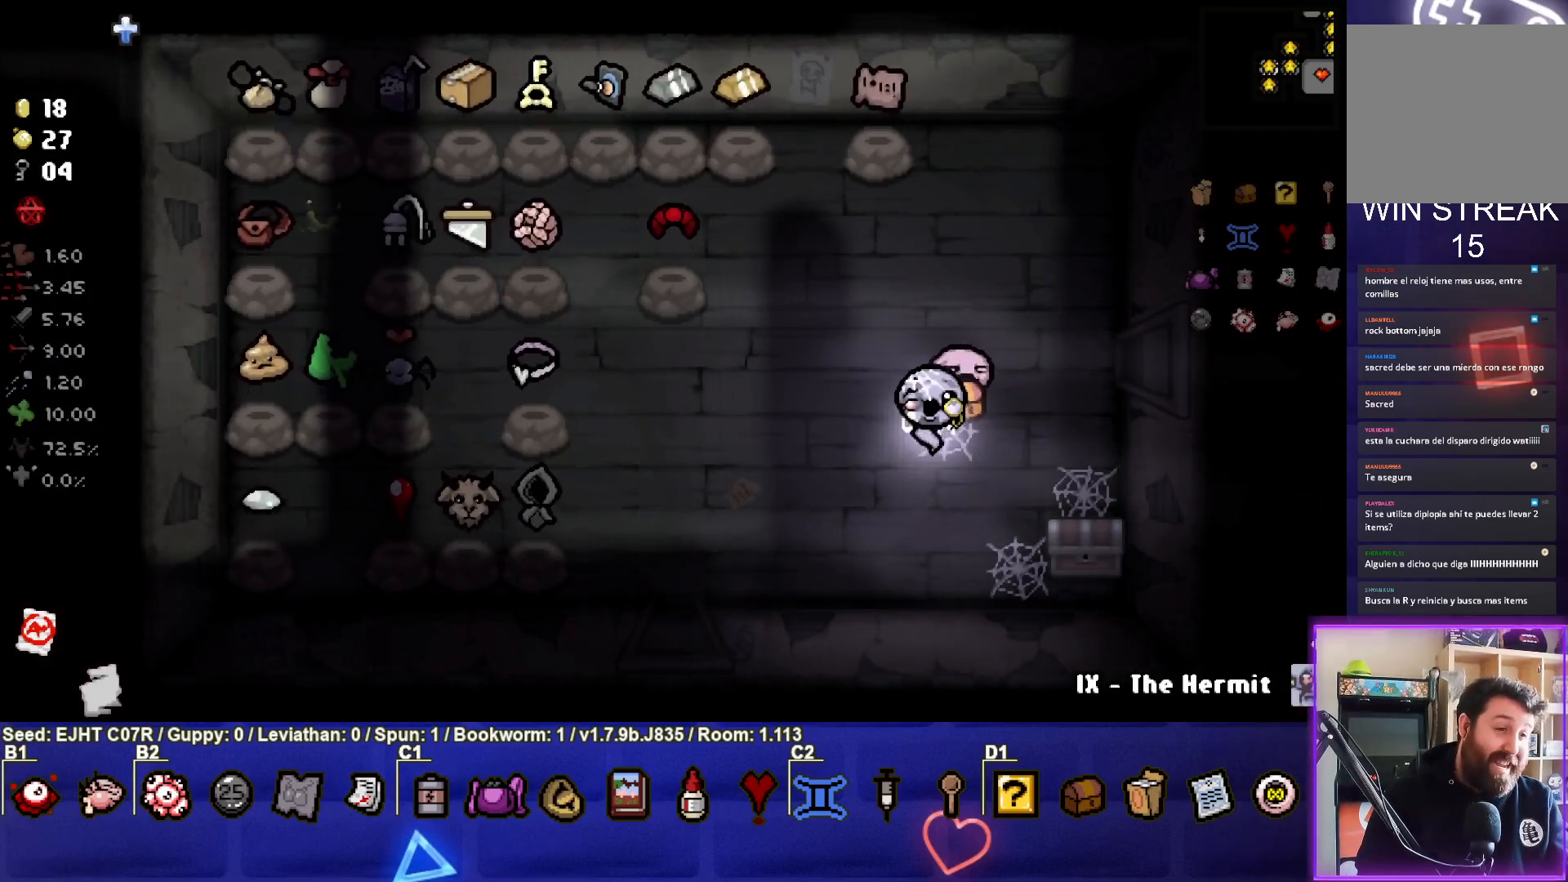
{"buttons": [], "left_stick": "center", "right_stick": "center", "events": []}
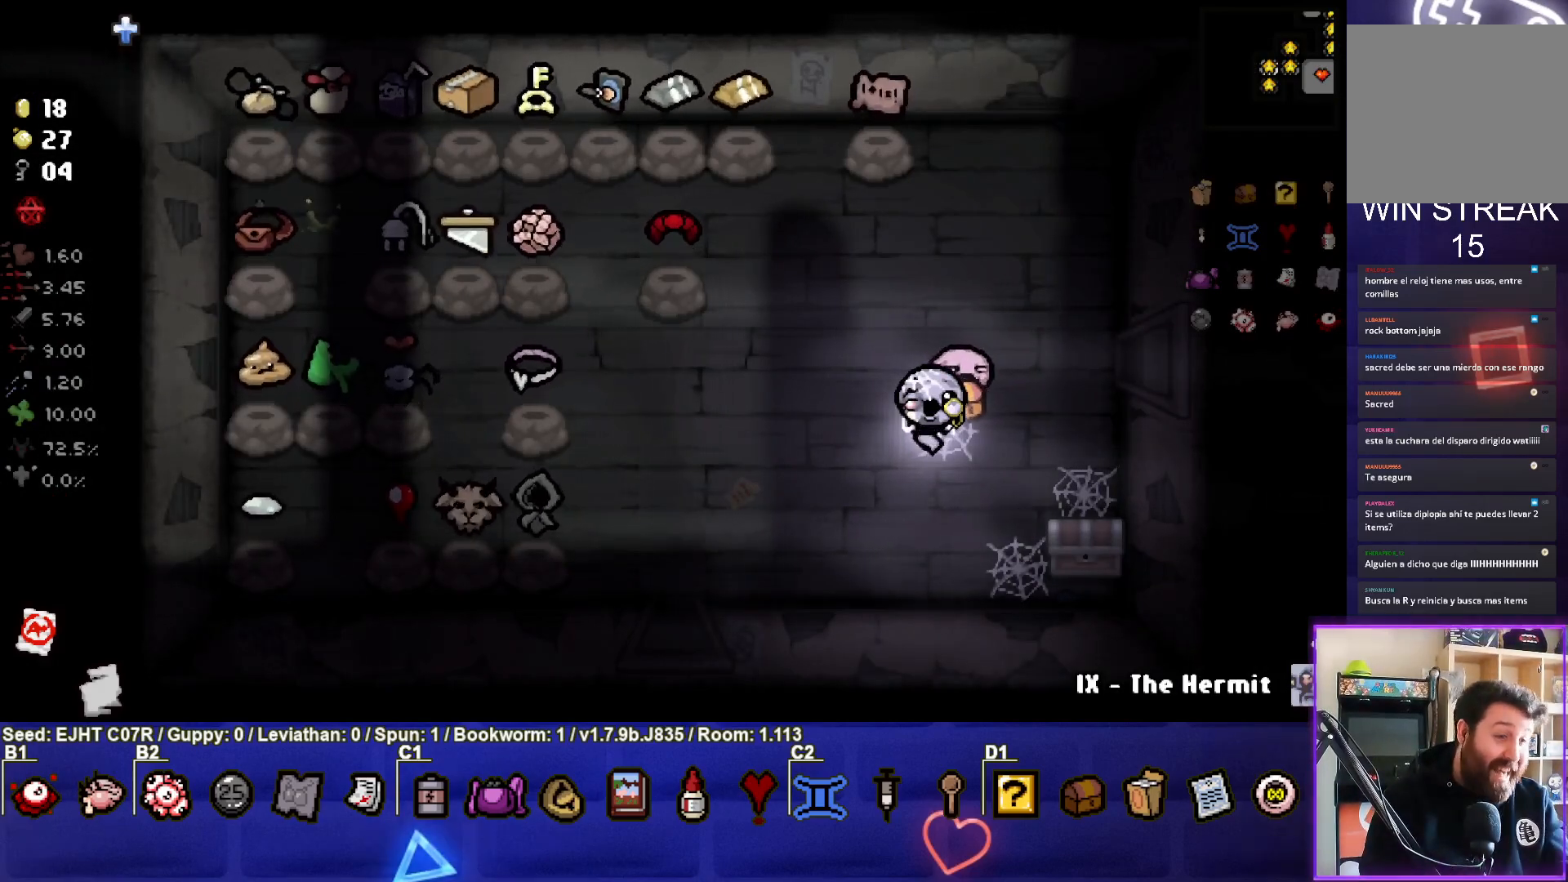
{"buttons": [], "left_stick": "center", "right_stick": "center", "events": []}
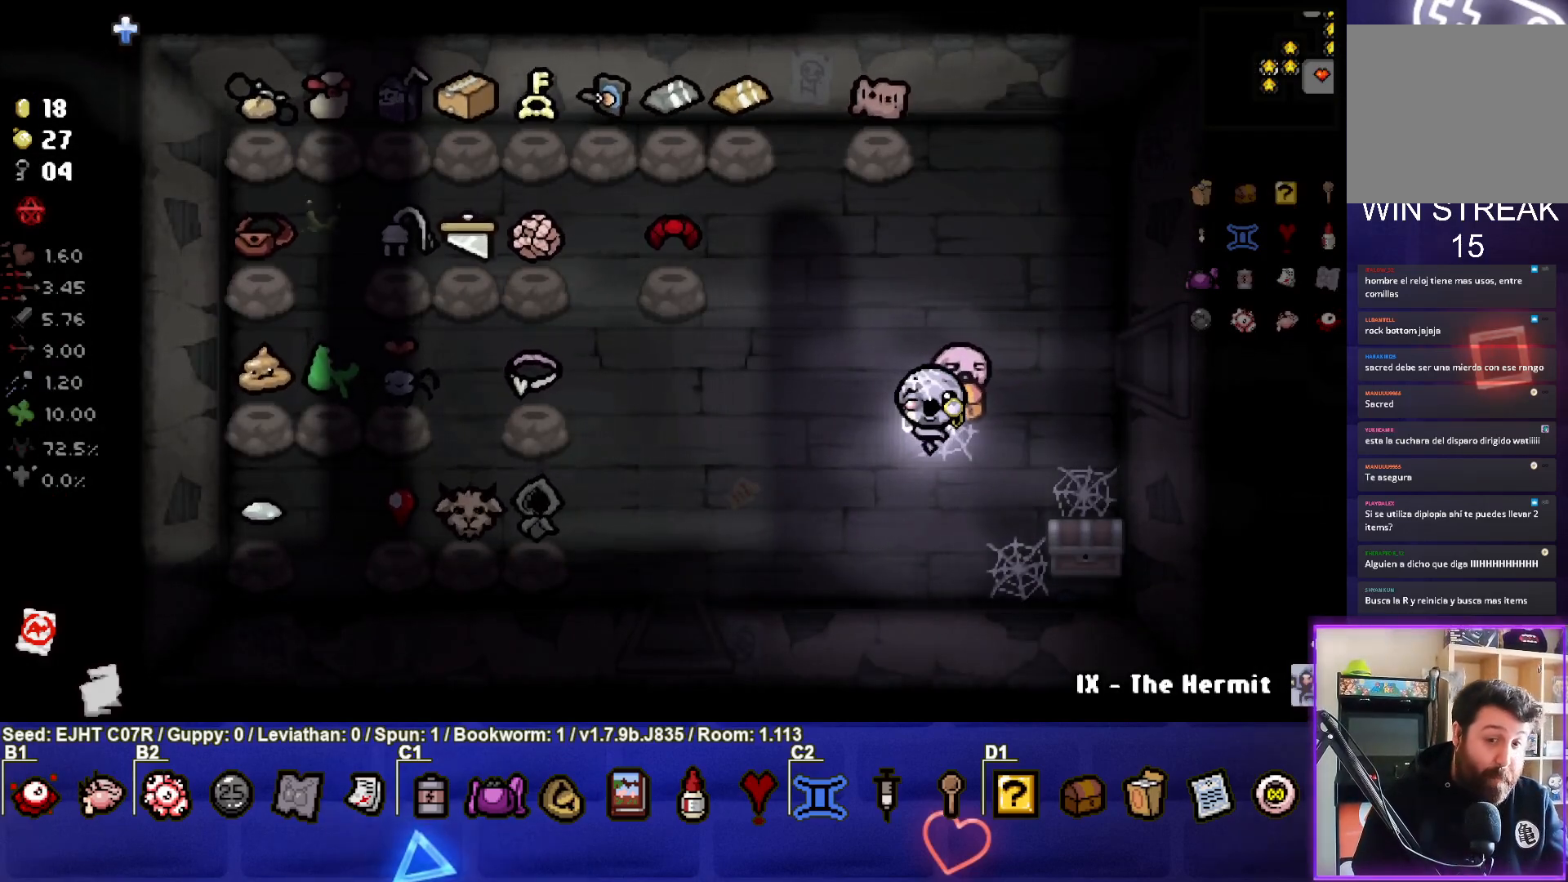
{"buttons": [], "left_stick": "center", "right_stick": "center", "events": []}
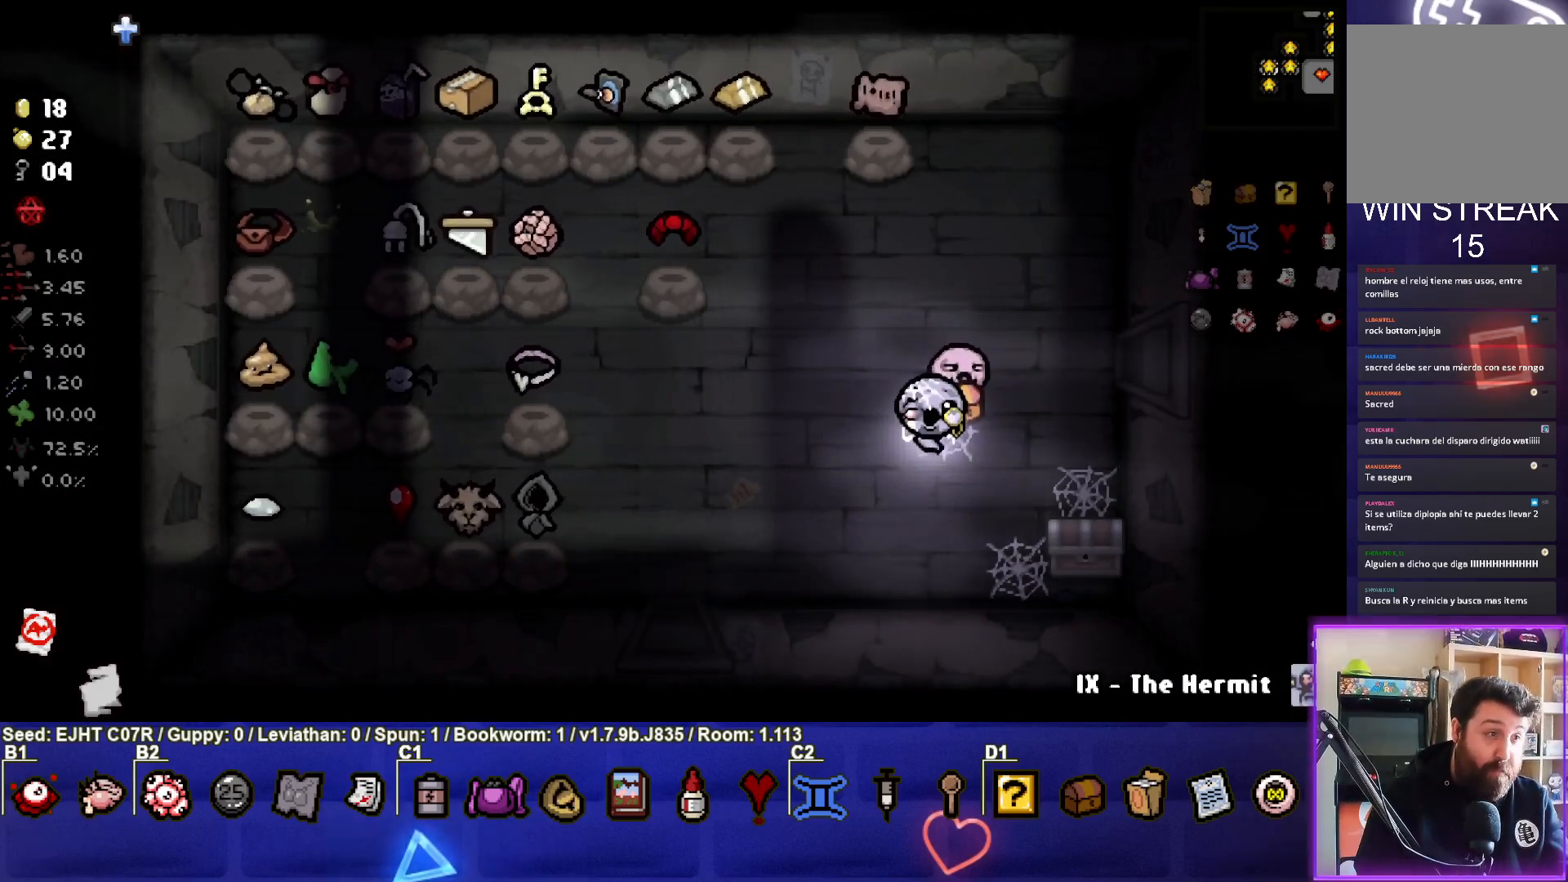
{"buttons": [], "left_stick": "center", "right_stick": "center", "events": []}
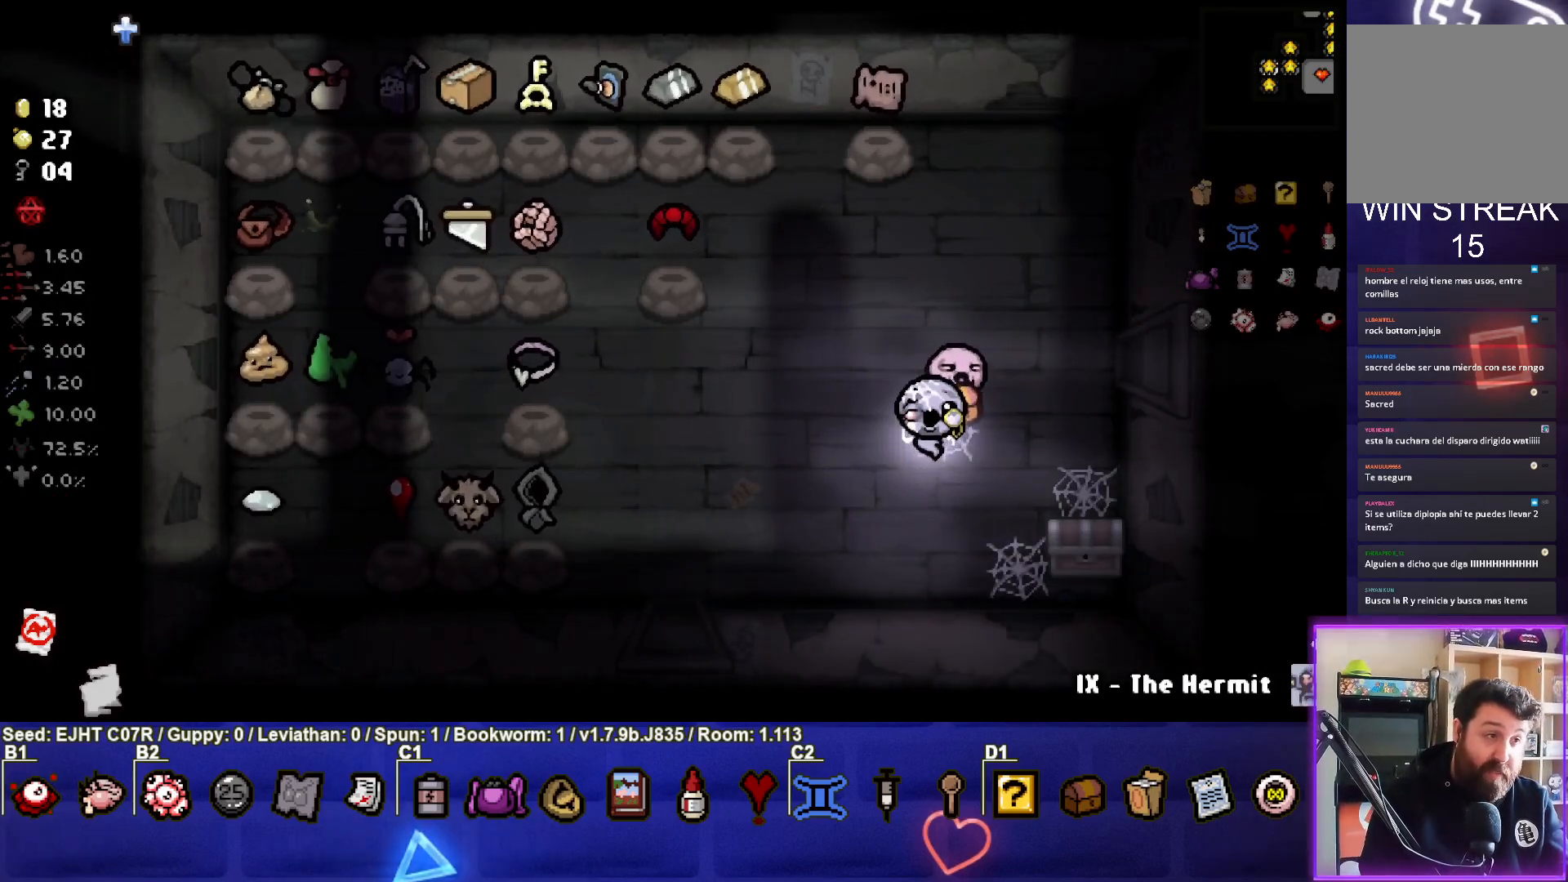
{"buttons": [], "left_stick": "down-left", "right_stick": "center", "events": [[283, "left_stick", "down-left"]]}
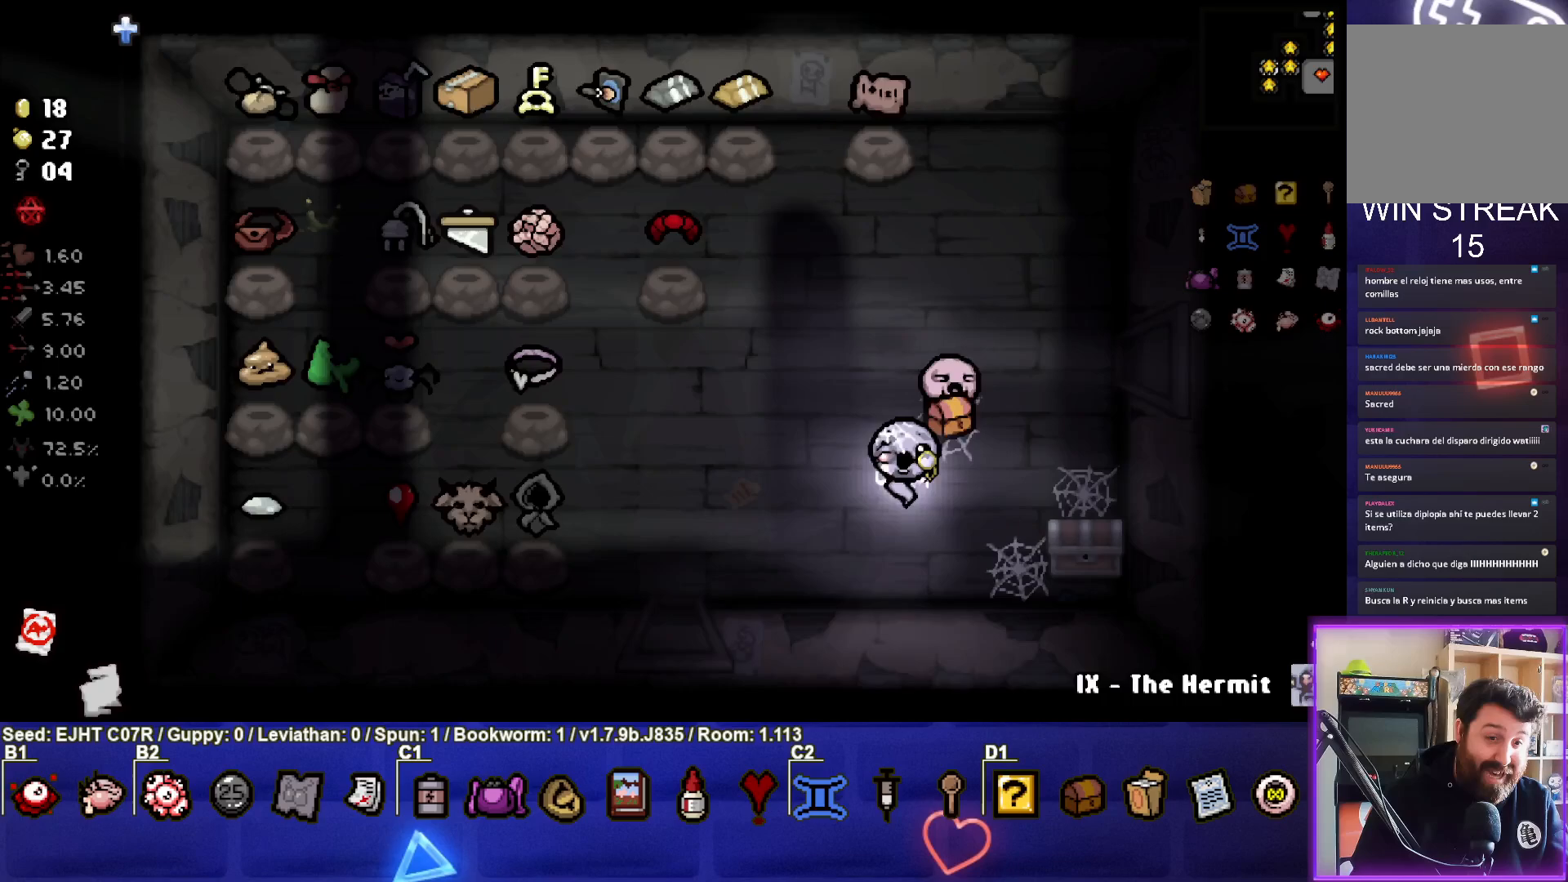
{"buttons": [], "left_stick": "center", "right_stick": "center", "events": [[17, "left_stick", "center"], [133, "left_stick", "down-right"], [333, "left_stick", "center"]]}
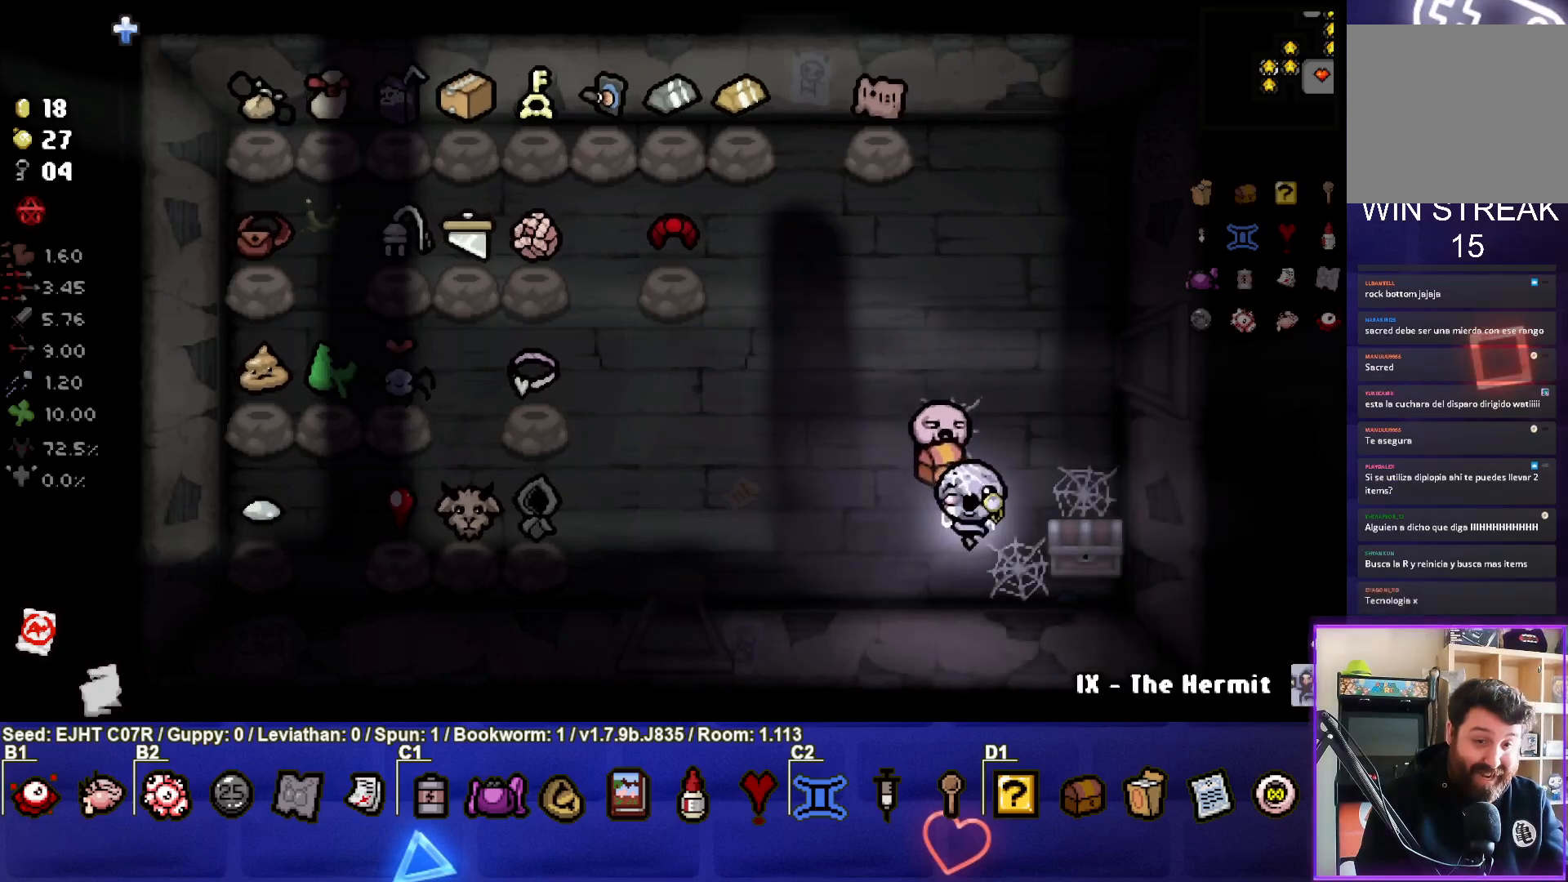
{"buttons": [], "left_stick": "center", "right_stick": "center", "events": [[133, "left_stick", "down-right"], [267, "left_stick", "center"]]}
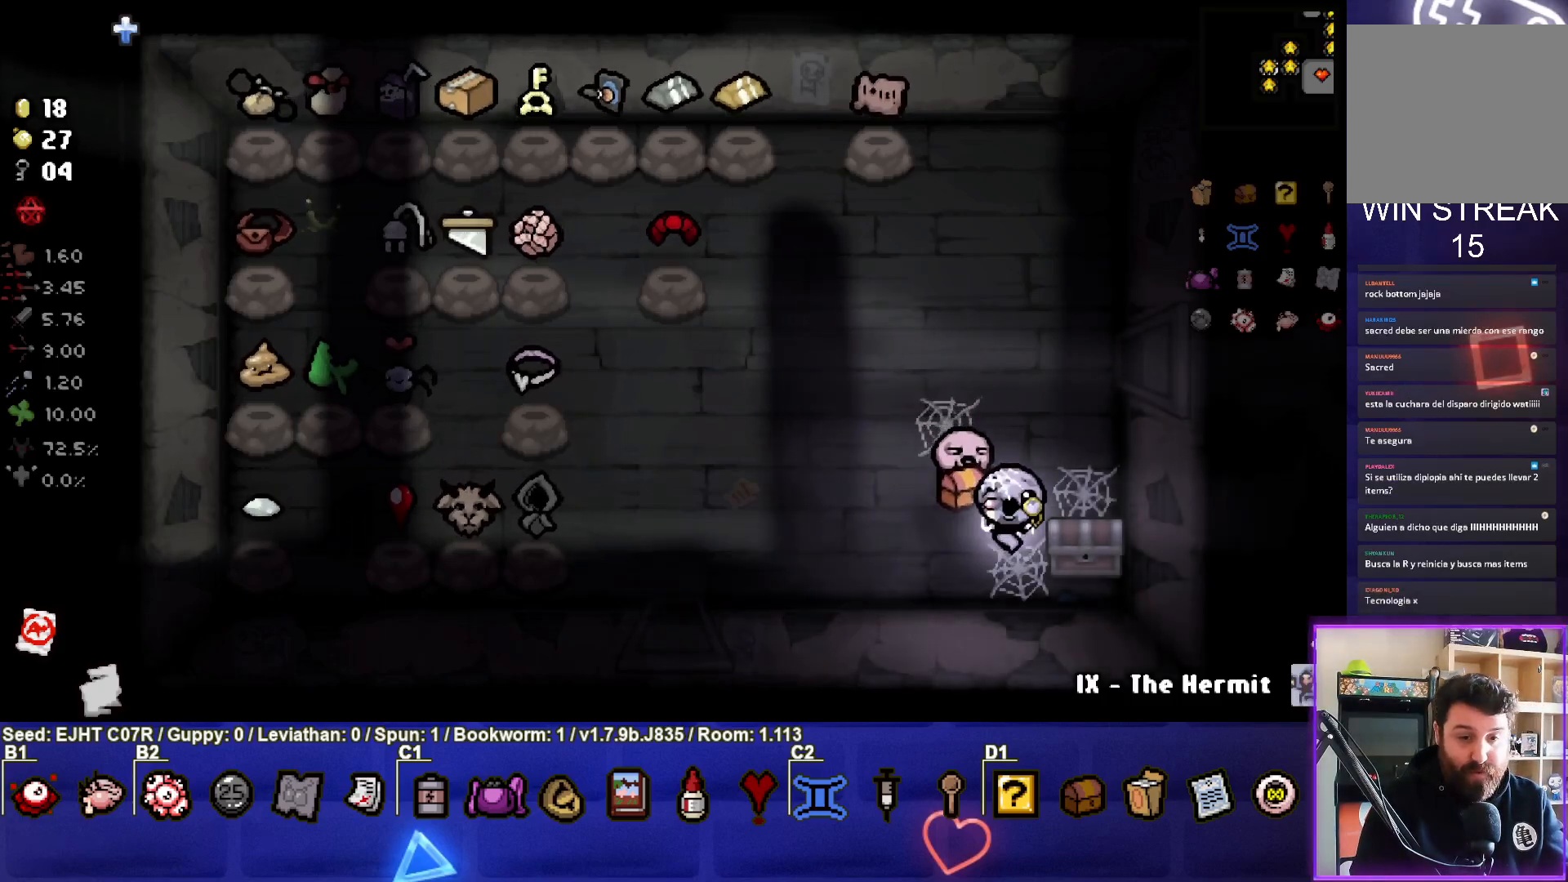
{"buttons": [], "left_stick": "center", "right_stick": "center", "events": [[267, "left_stick", "right"], [350, "left_stick", "center"]]}
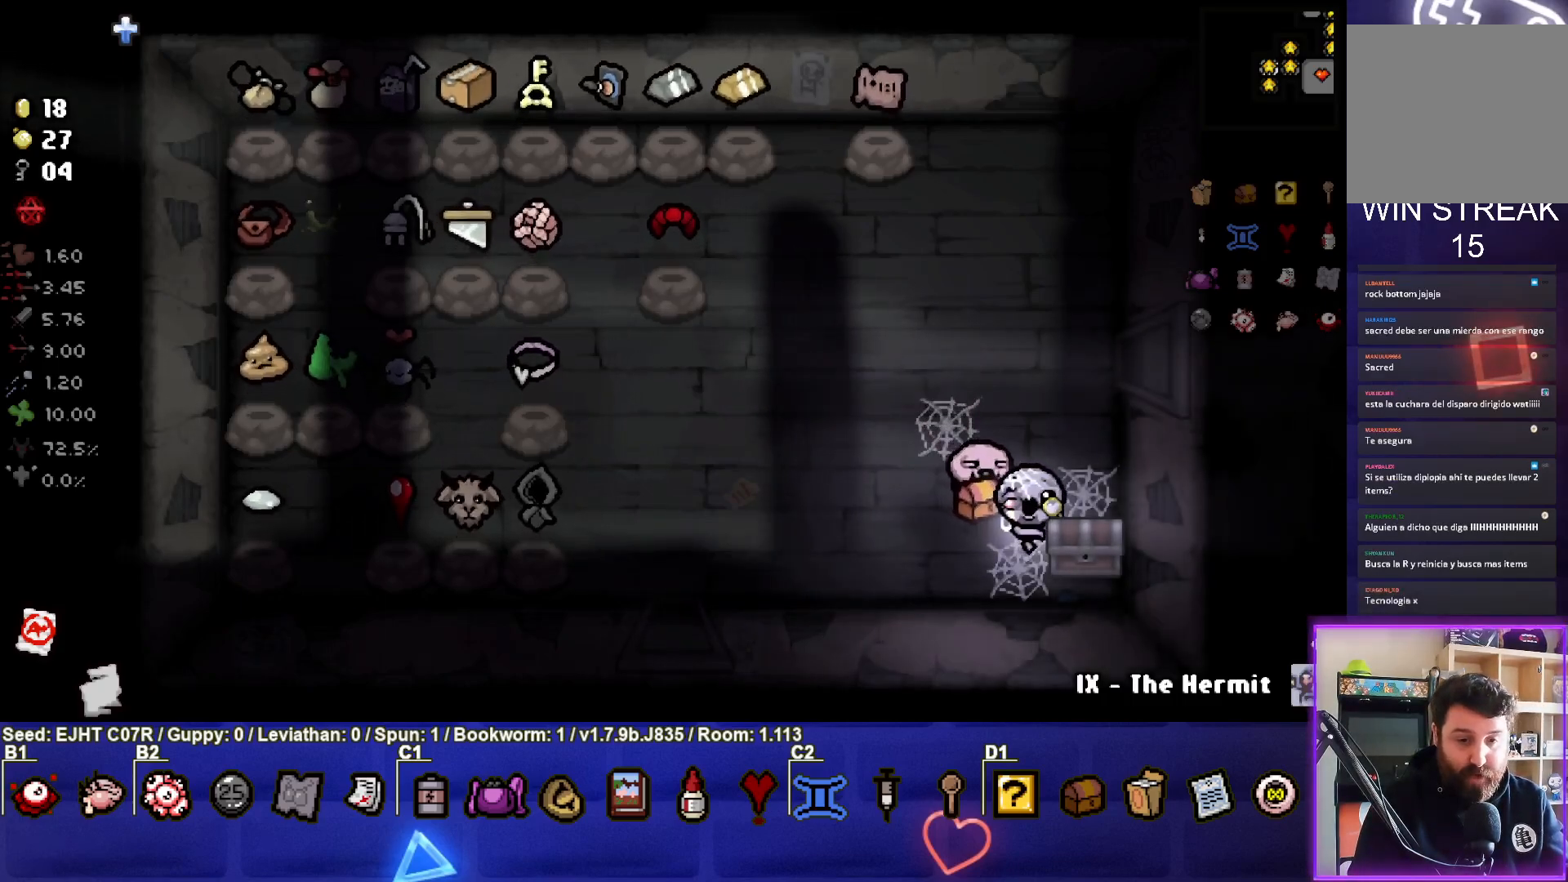
{"buttons": [], "left_stick": "left", "right_stick": "center", "events": [[217, "left_stick", "down-right"], [367, "left_stick", "left"]]}
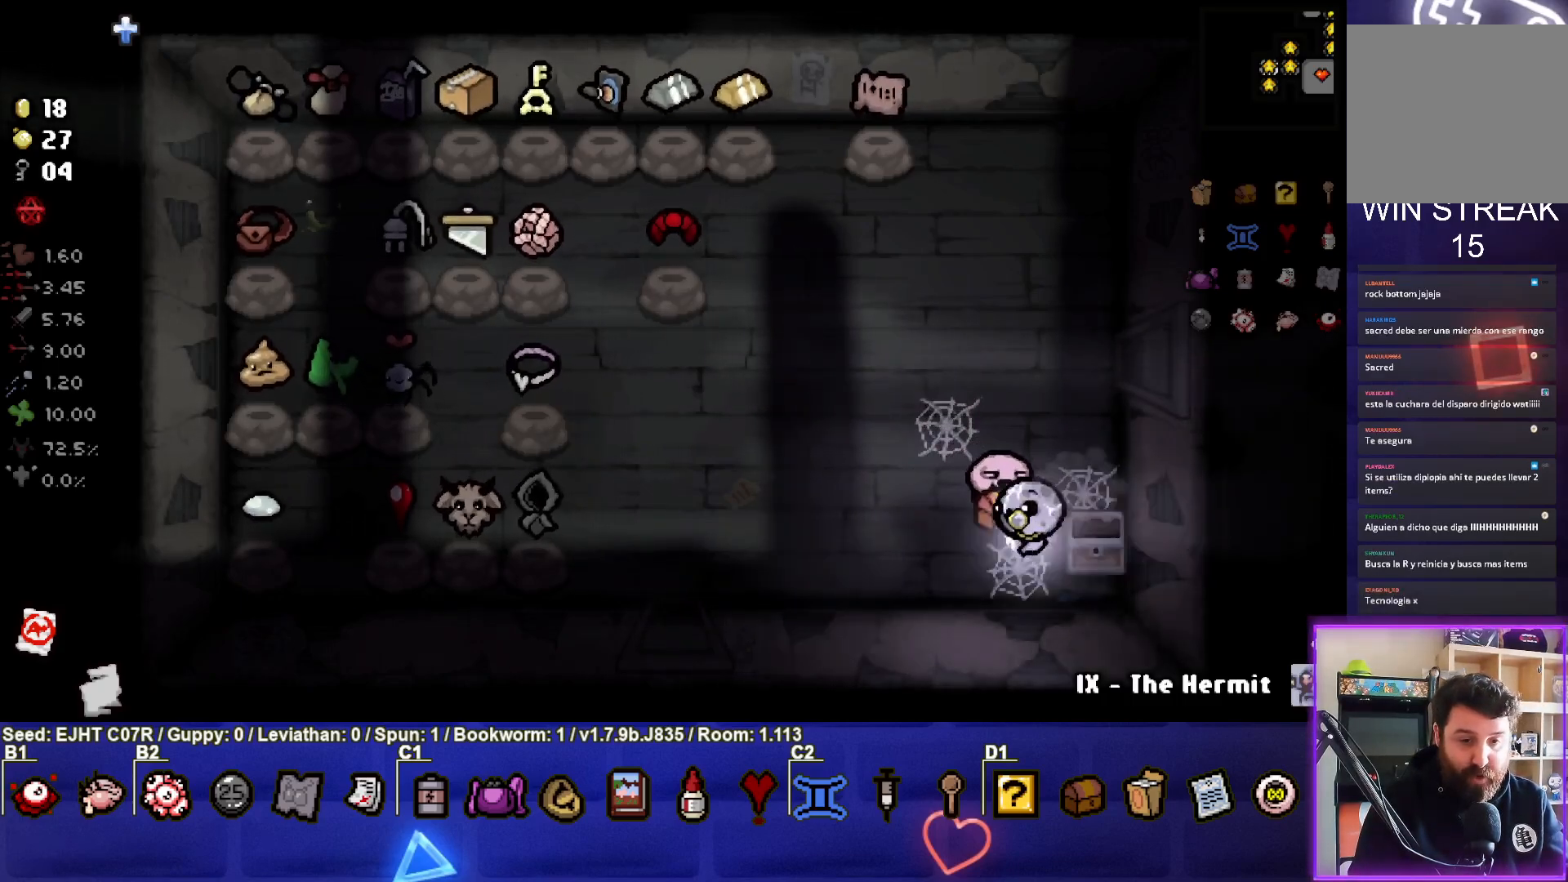
{"buttons": [], "left_stick": "up", "right_stick": "center", "events": [[150, "left_stick", "center"], [417, "left_stick", "up"]]}
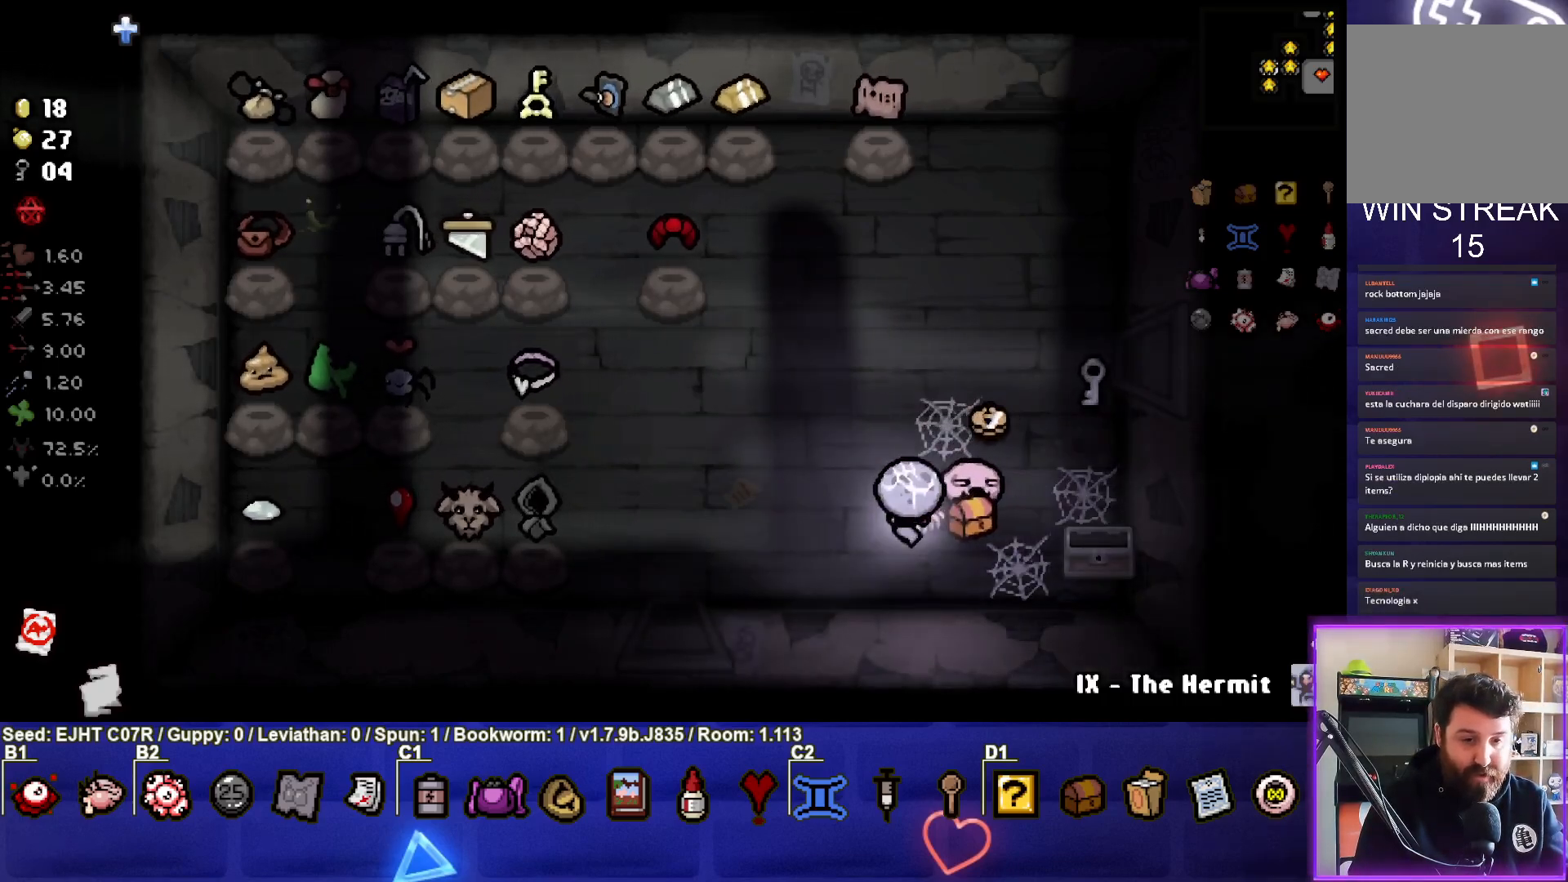
{"buttons": [], "left_stick": "down-left", "right_stick": "center", "events": [[17, "left_stick", "up-right"], [417, "left_stick", "center"], [500, "left_stick", "down-left"]]}
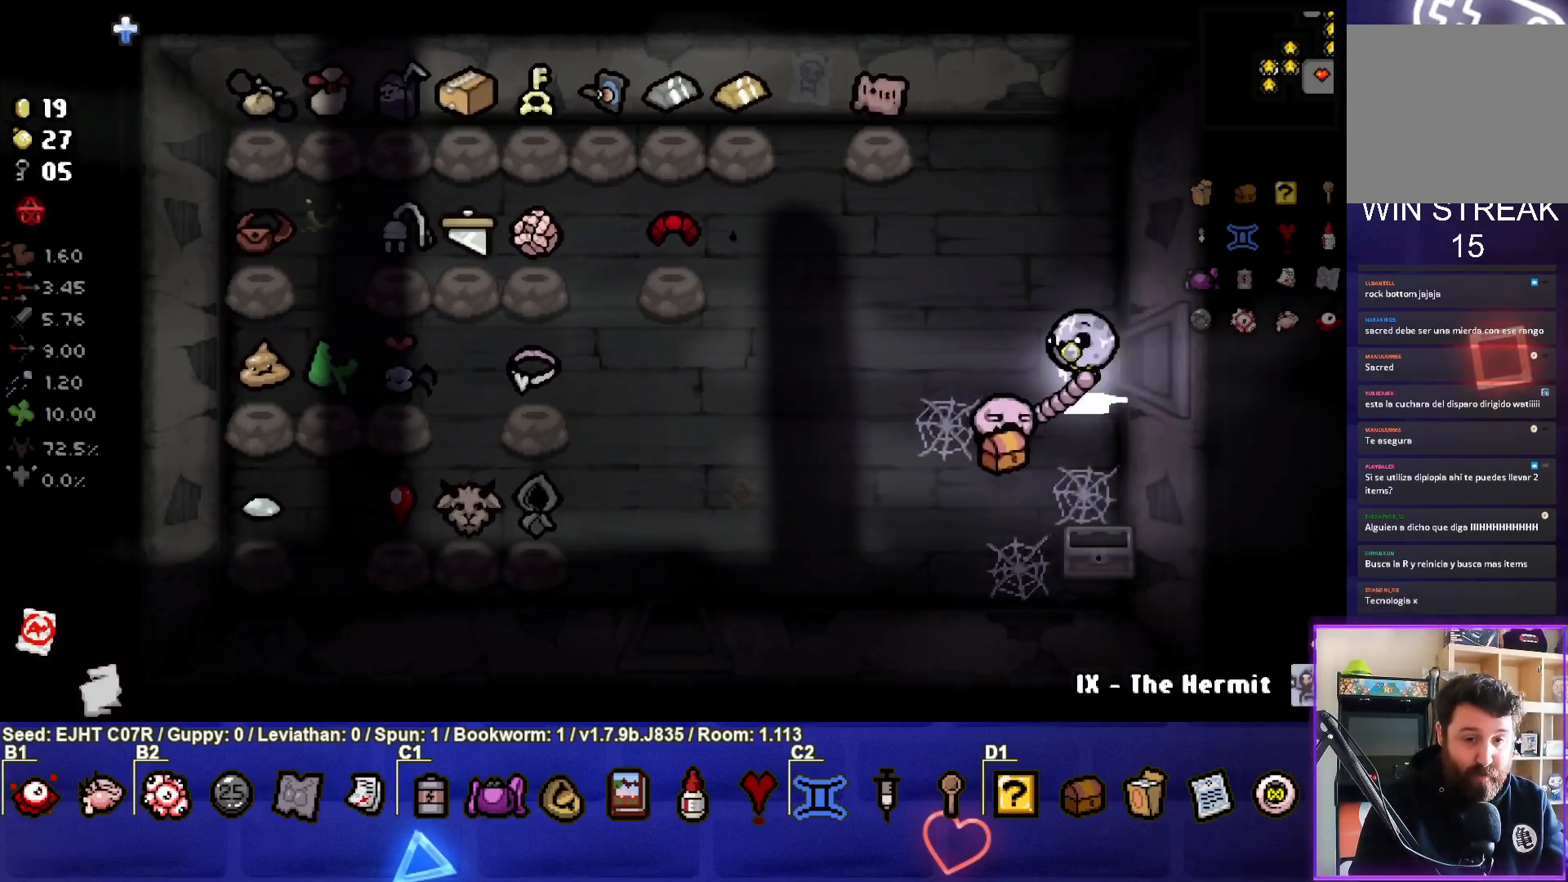
{"buttons": [], "left_stick": "down-left", "right_stick": "center", "events": []}
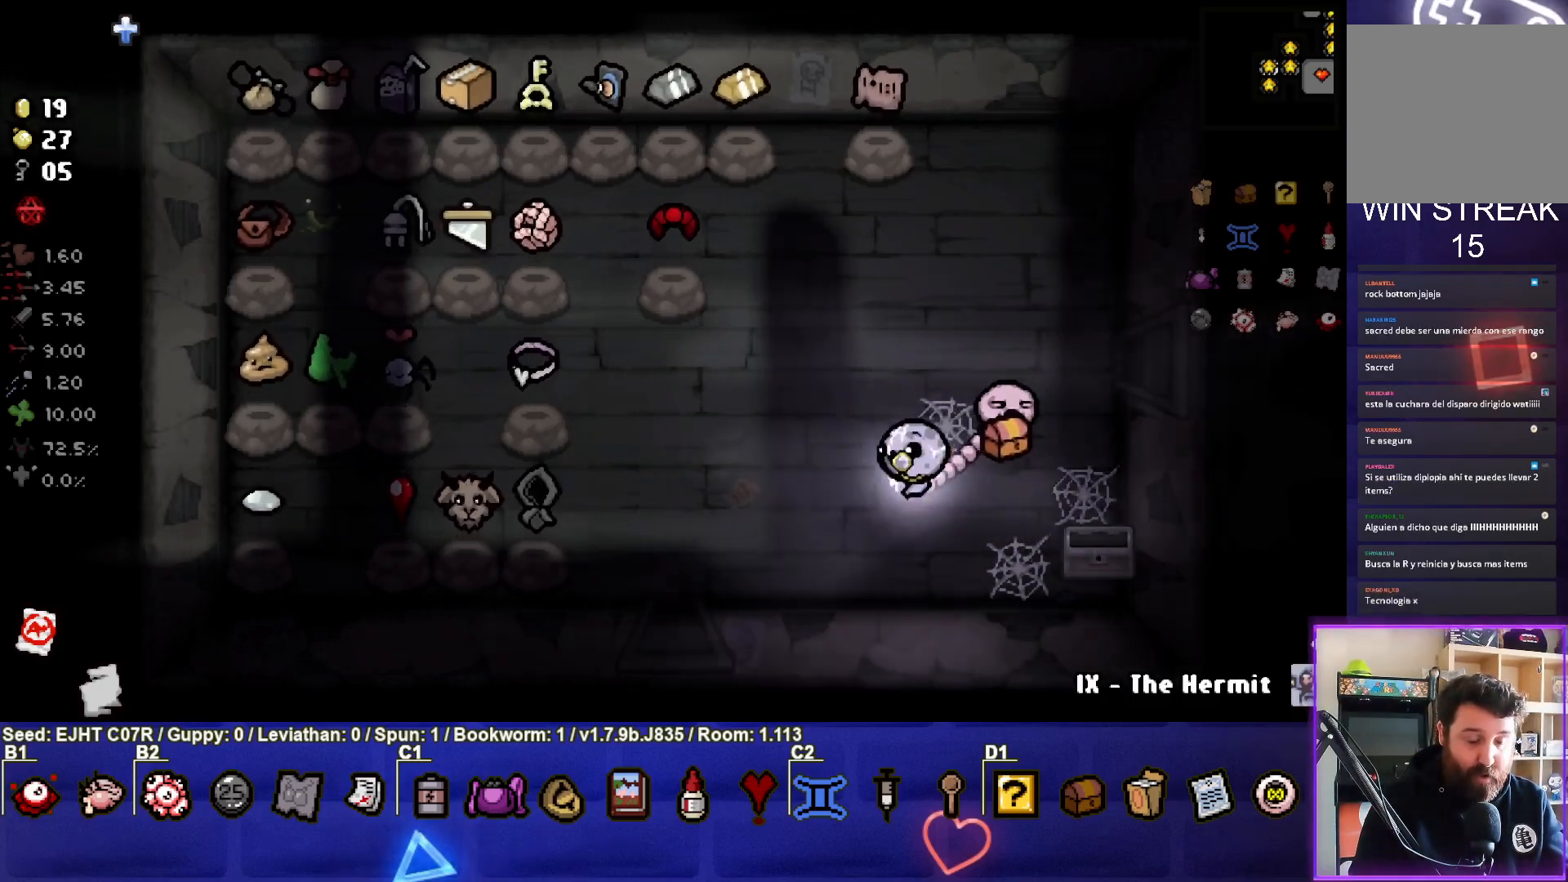
{"buttons": [], "left_stick": "down-left", "right_stick": "center", "events": [[17, "left_stick", "left"], [117, "left_stick", "center"], [250, "left_stick", "left"], [333, "left_stick", "down-left"]]}
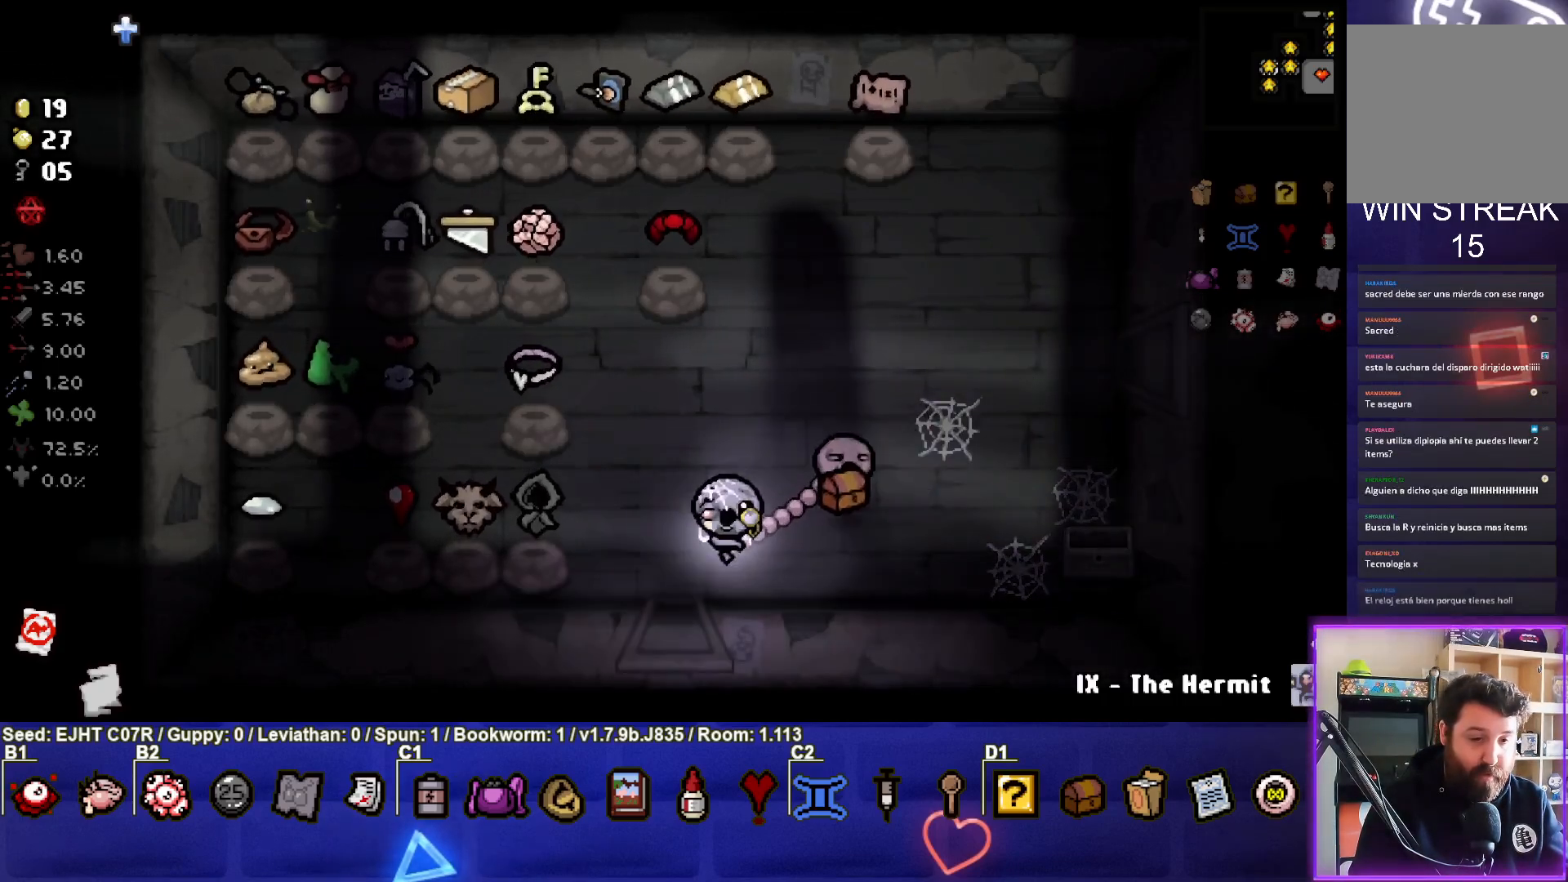
{"buttons": [], "left_stick": "center", "right_stick": "center", "events": [[100, "left_stick", "down"], [333, "left_stick", "center"]]}
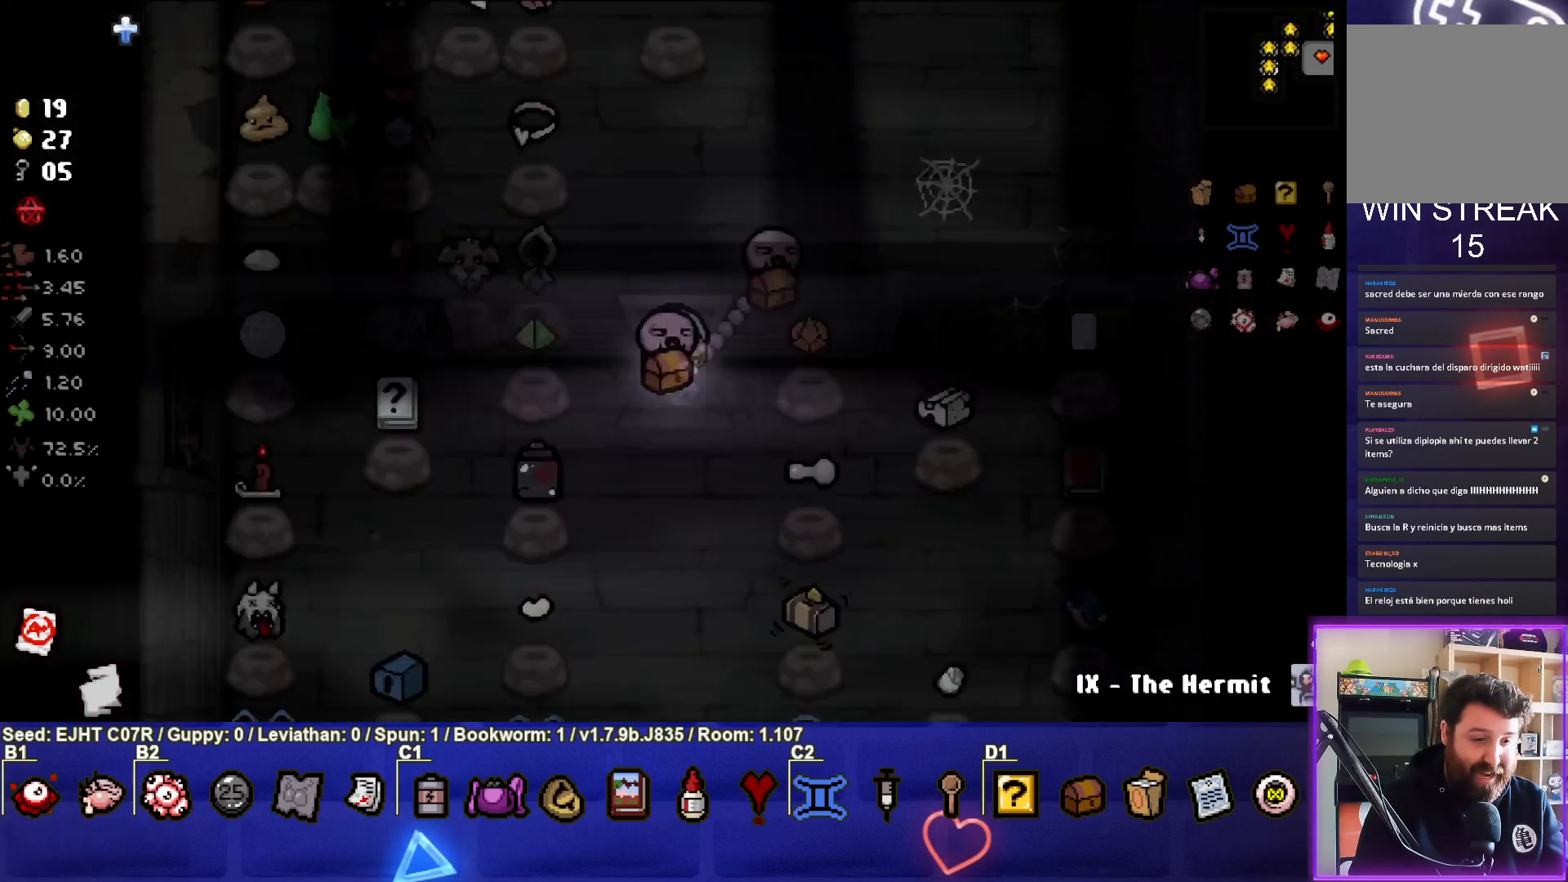
{"buttons": [], "left_stick": "center", "right_stick": "center", "events": []}